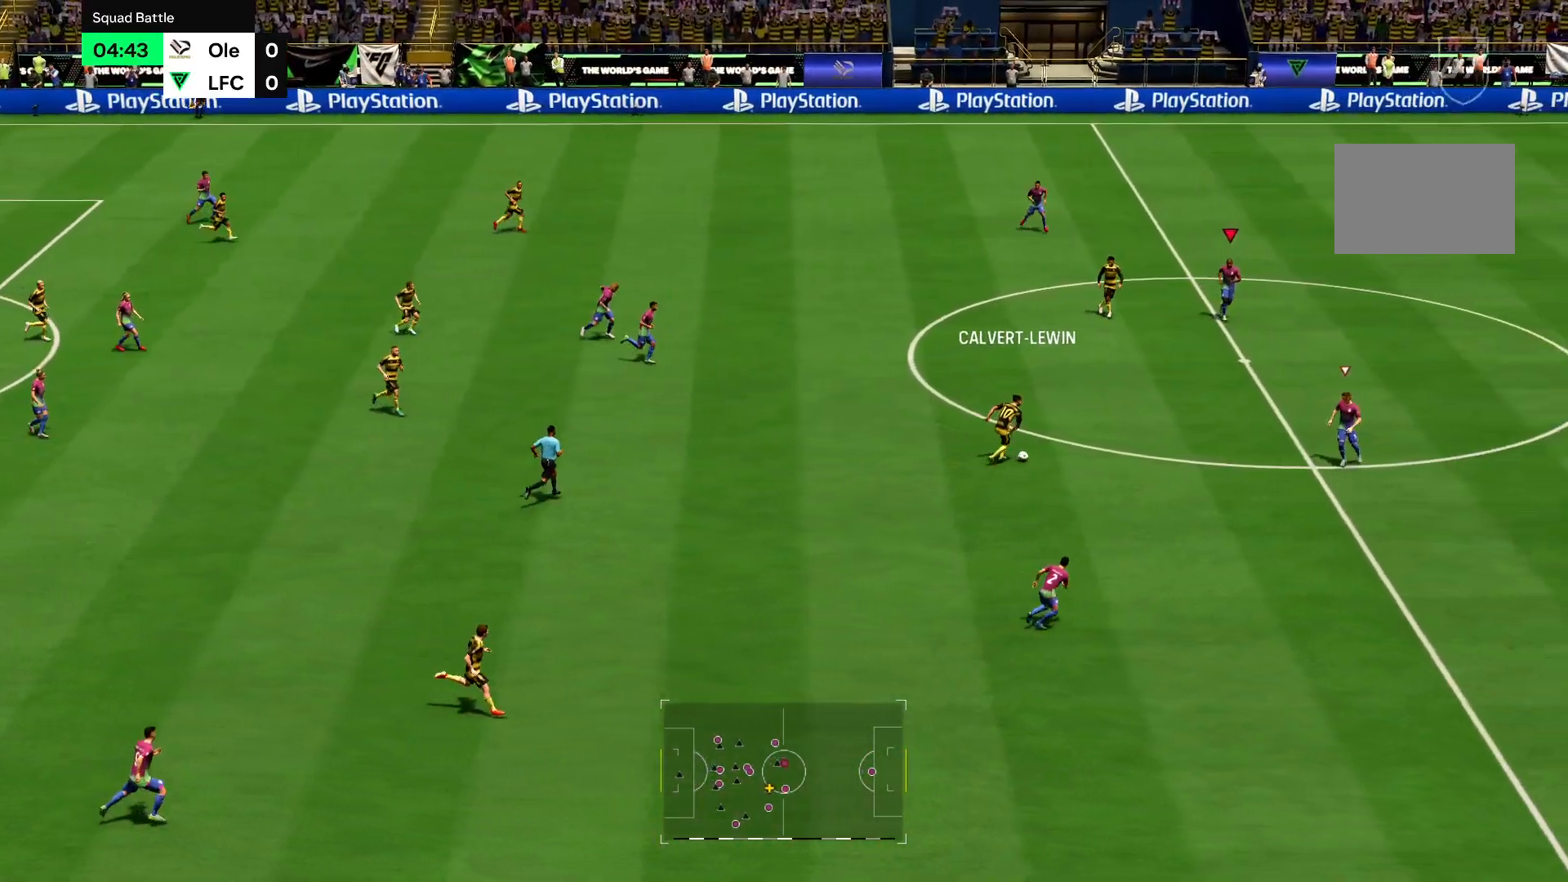
Gameplay with a controller (PlayStation layout); each line is a JSON object with the inputs held at the frame after it. "events" lists button and stick changes between this image and that frame as [ms after this image, input, new state], when the widget could be followed in between. Not read: L3 R3.
{"buttons": ["R2"], "left_stick": "down-left", "right_stick": "center", "events": [[133, "left_stick", "up"], [166, "L1", "down"], [266, "L1", "up"], [400, "left_stick", "down"], [500, "left_stick", "down-left"]]}
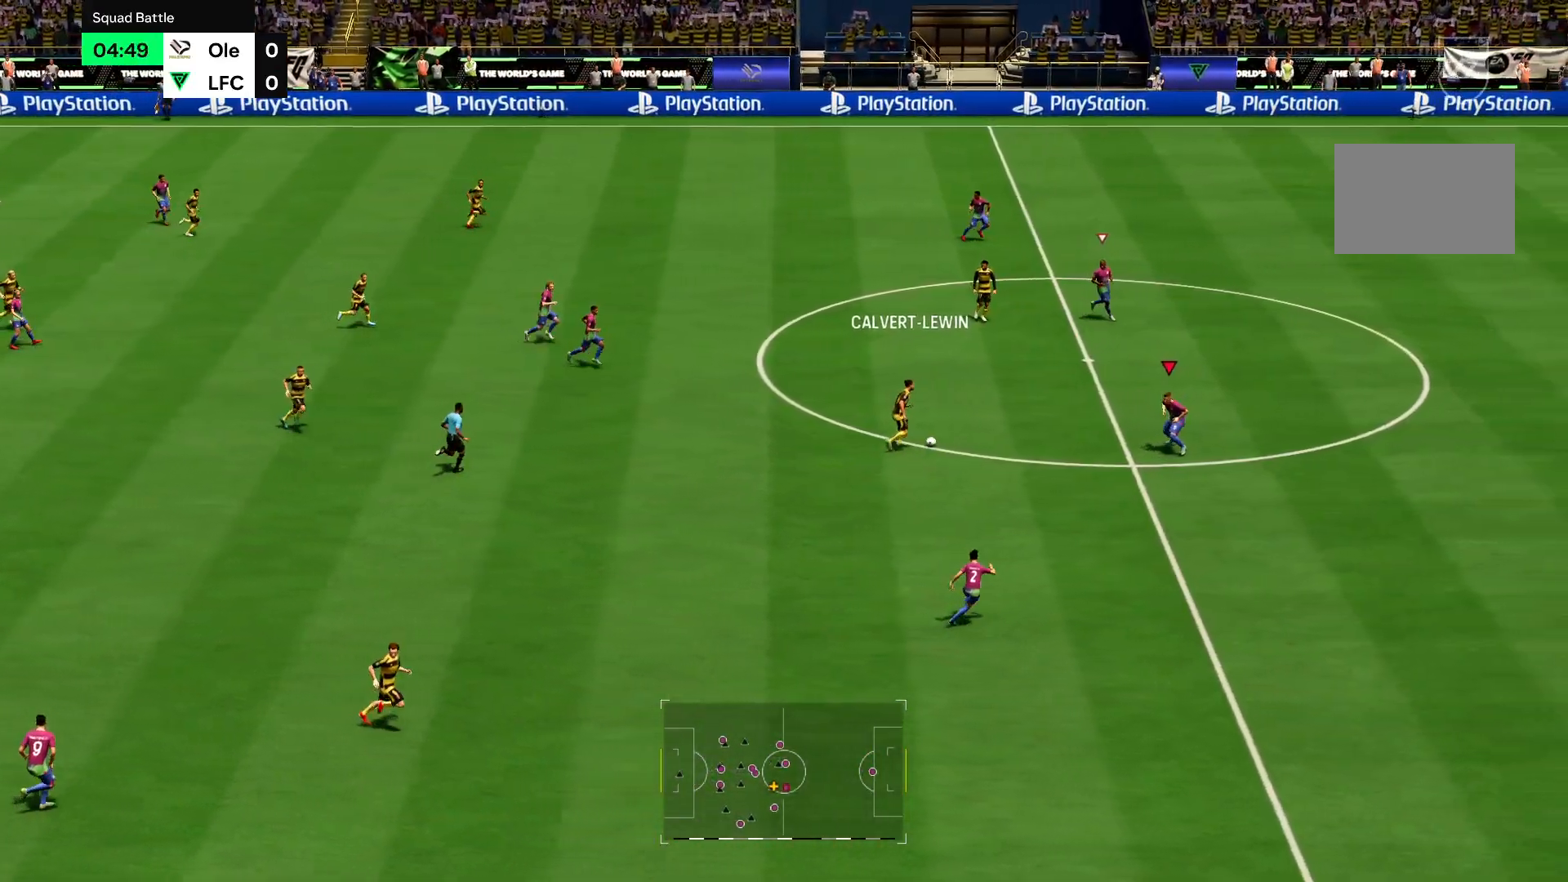
{"buttons": ["R2"], "left_stick": "down-left", "right_stick": "center", "events": []}
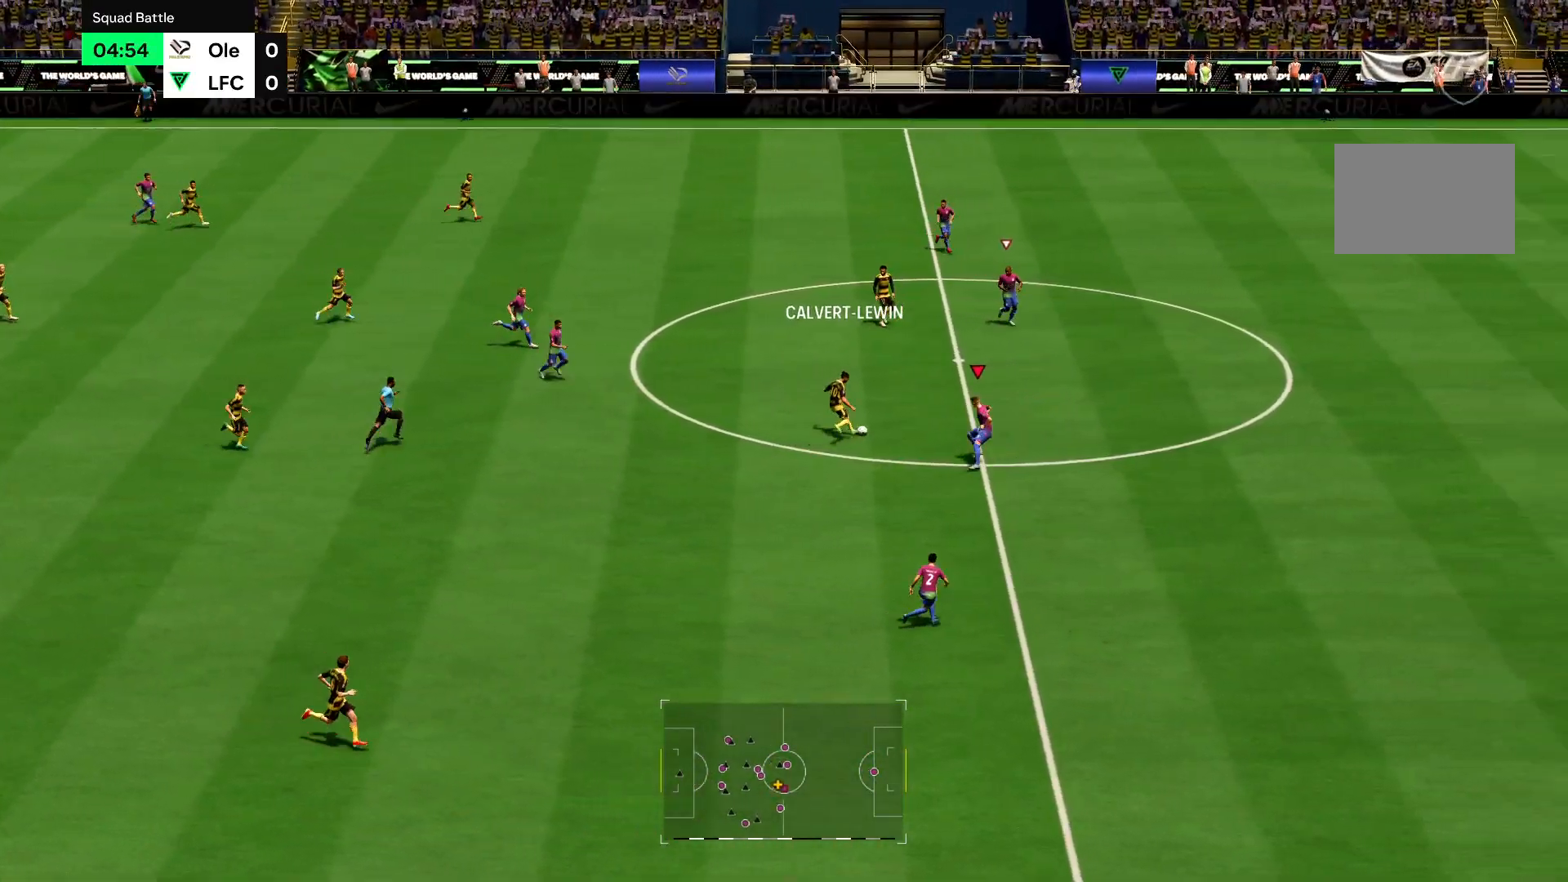
{"buttons": ["R2"], "left_stick": "up-right", "right_stick": "center", "events": [[66, "left_stick", "up-left"], [233, "left_stick", "up-right"]]}
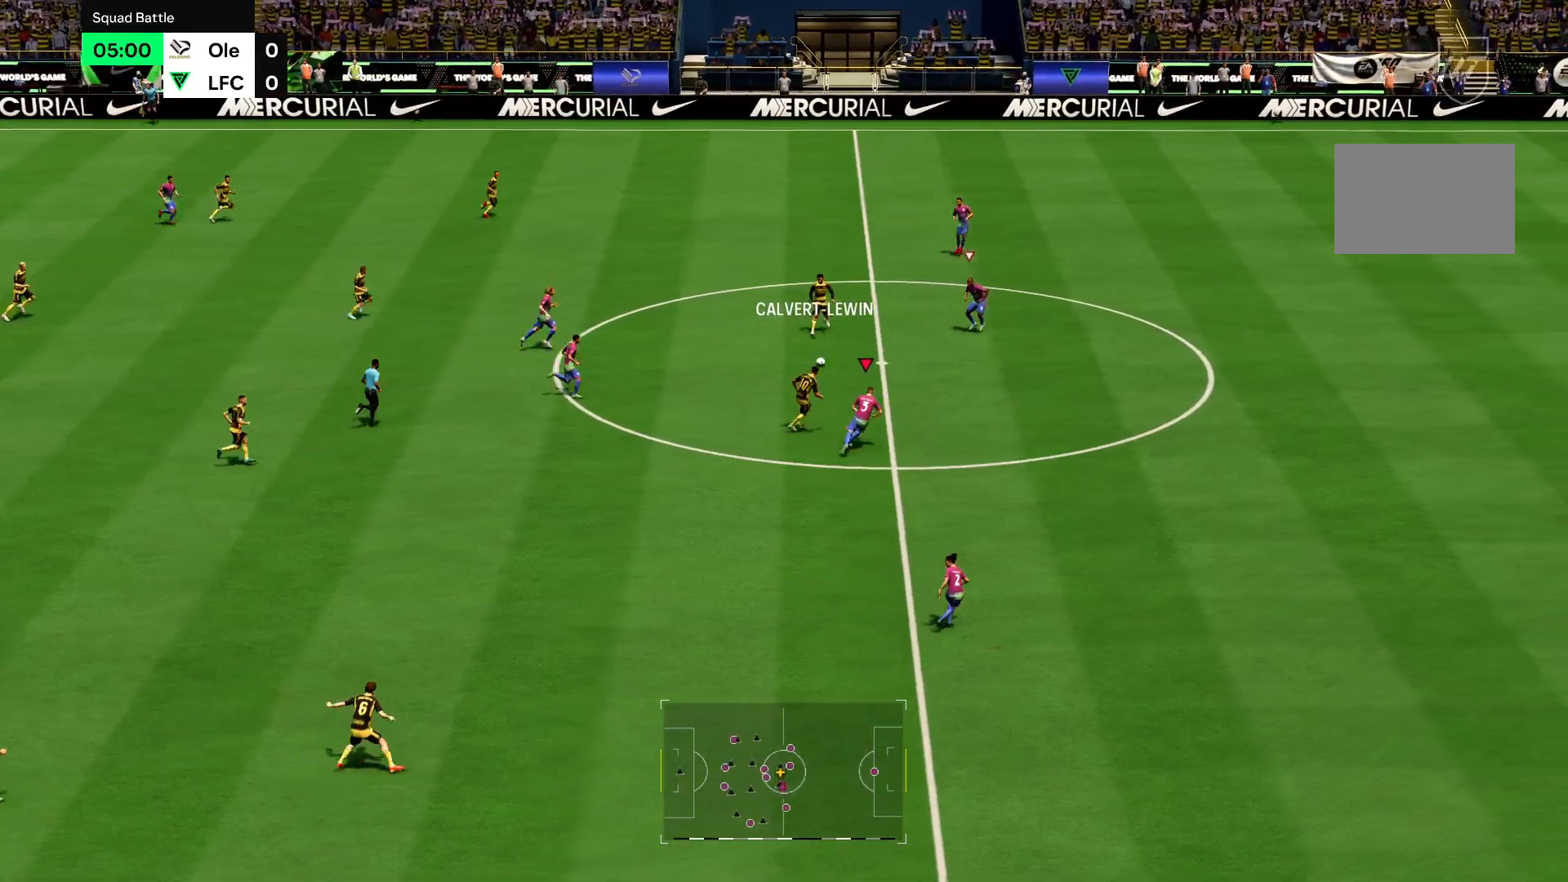
{"buttons": ["R2"], "left_stick": "up-right", "right_stick": "center", "events": []}
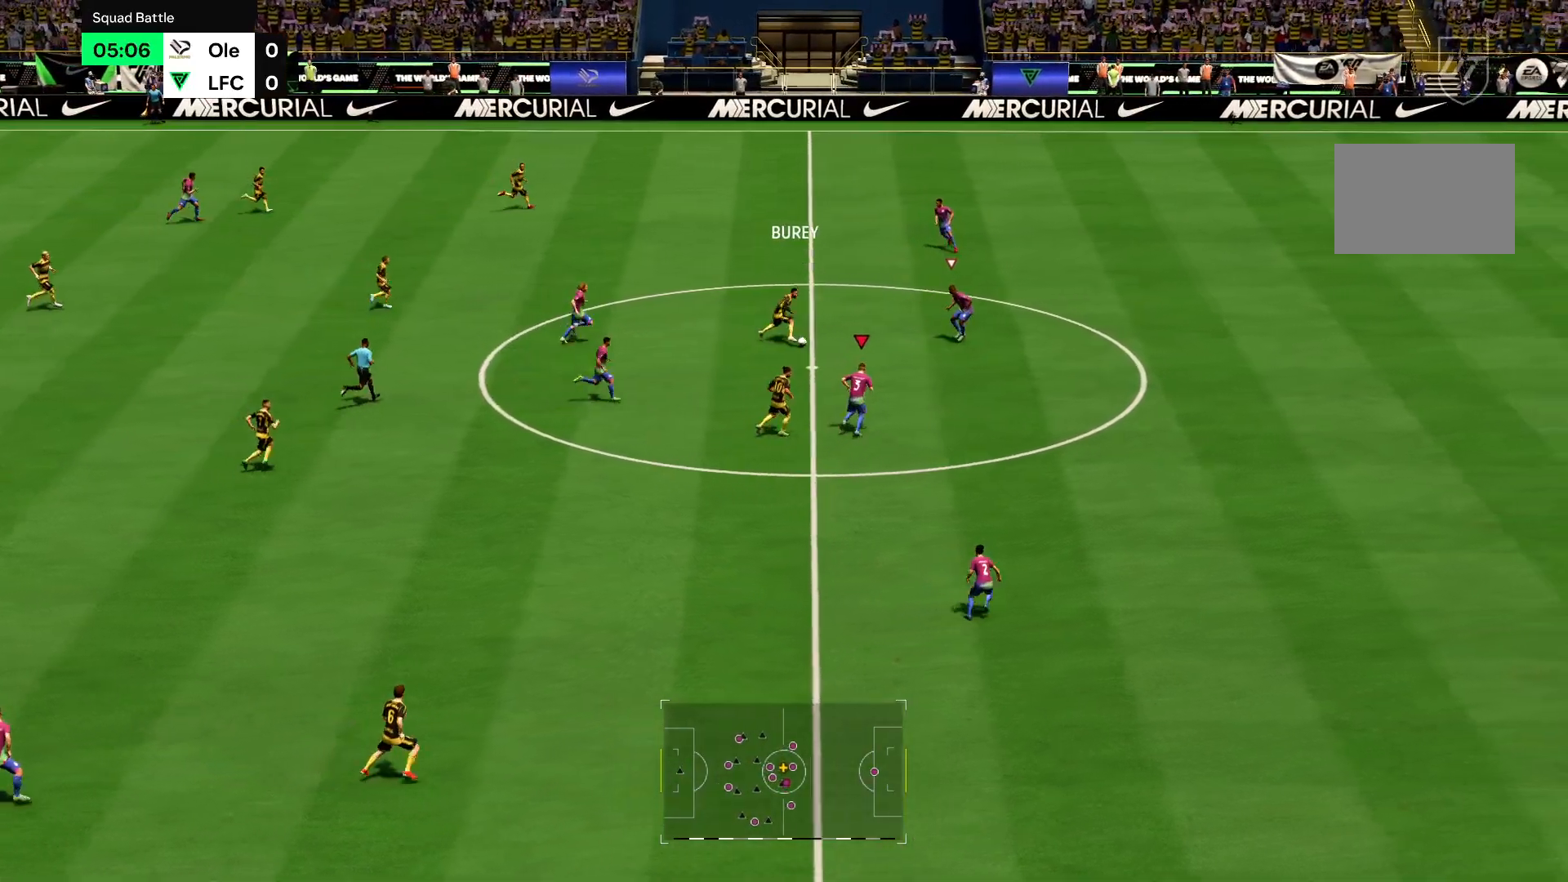
{"buttons": ["R2"], "left_stick": "up-right", "right_stick": "center", "events": [[33, "left_stick", "up"], [317, "left_stick", "up-right"]]}
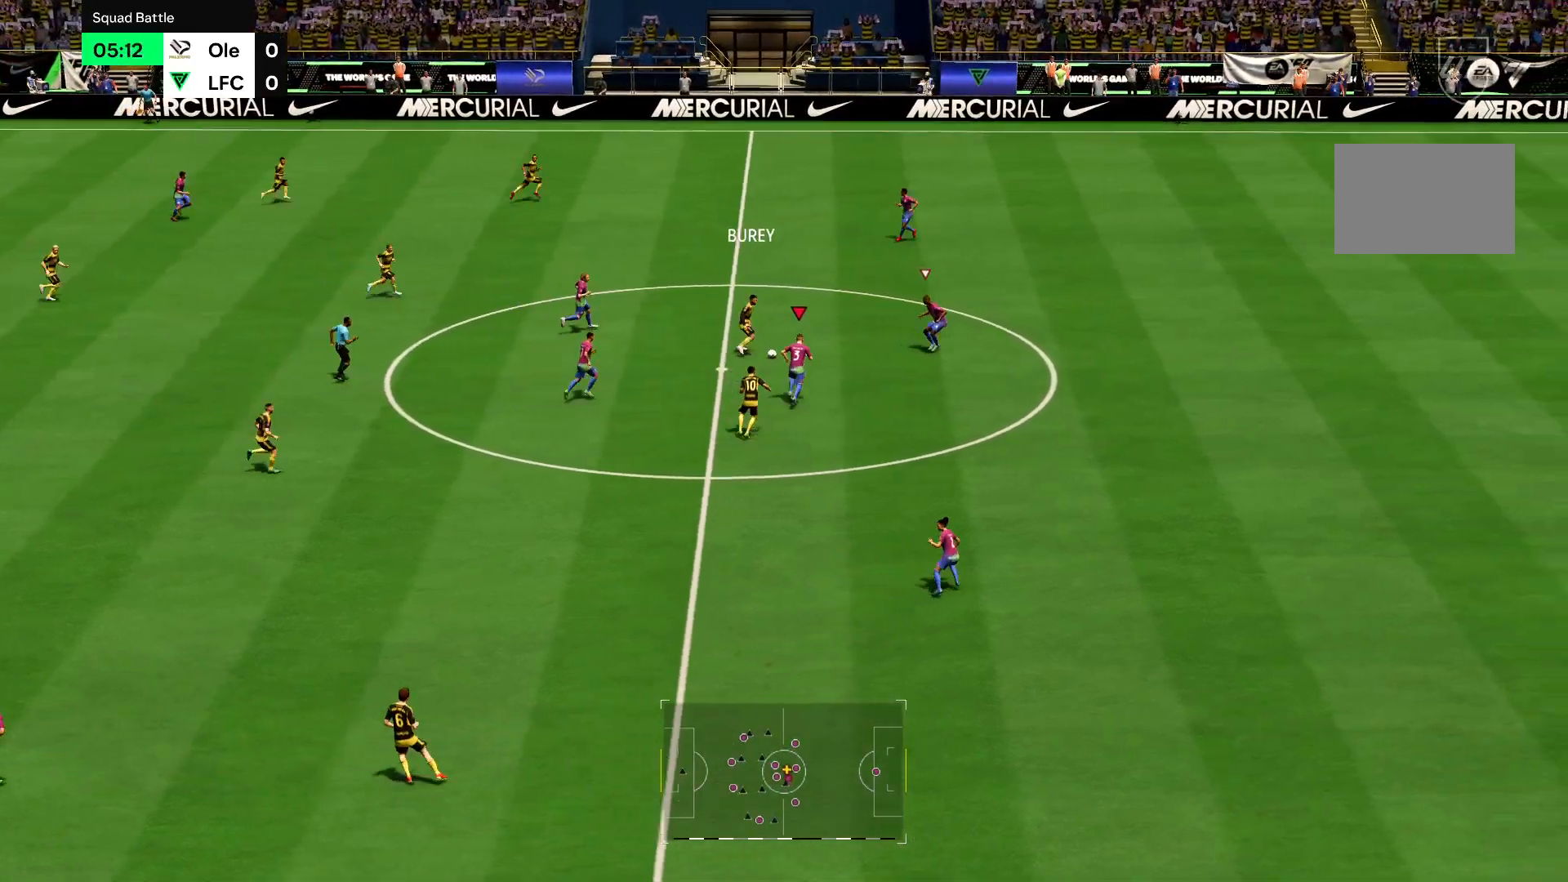
{"buttons": ["SQUARE", "R2"], "left_stick": "up", "right_stick": "center", "events": [[234, "SQUARE", "down"], [267, "left_stick", "up"]]}
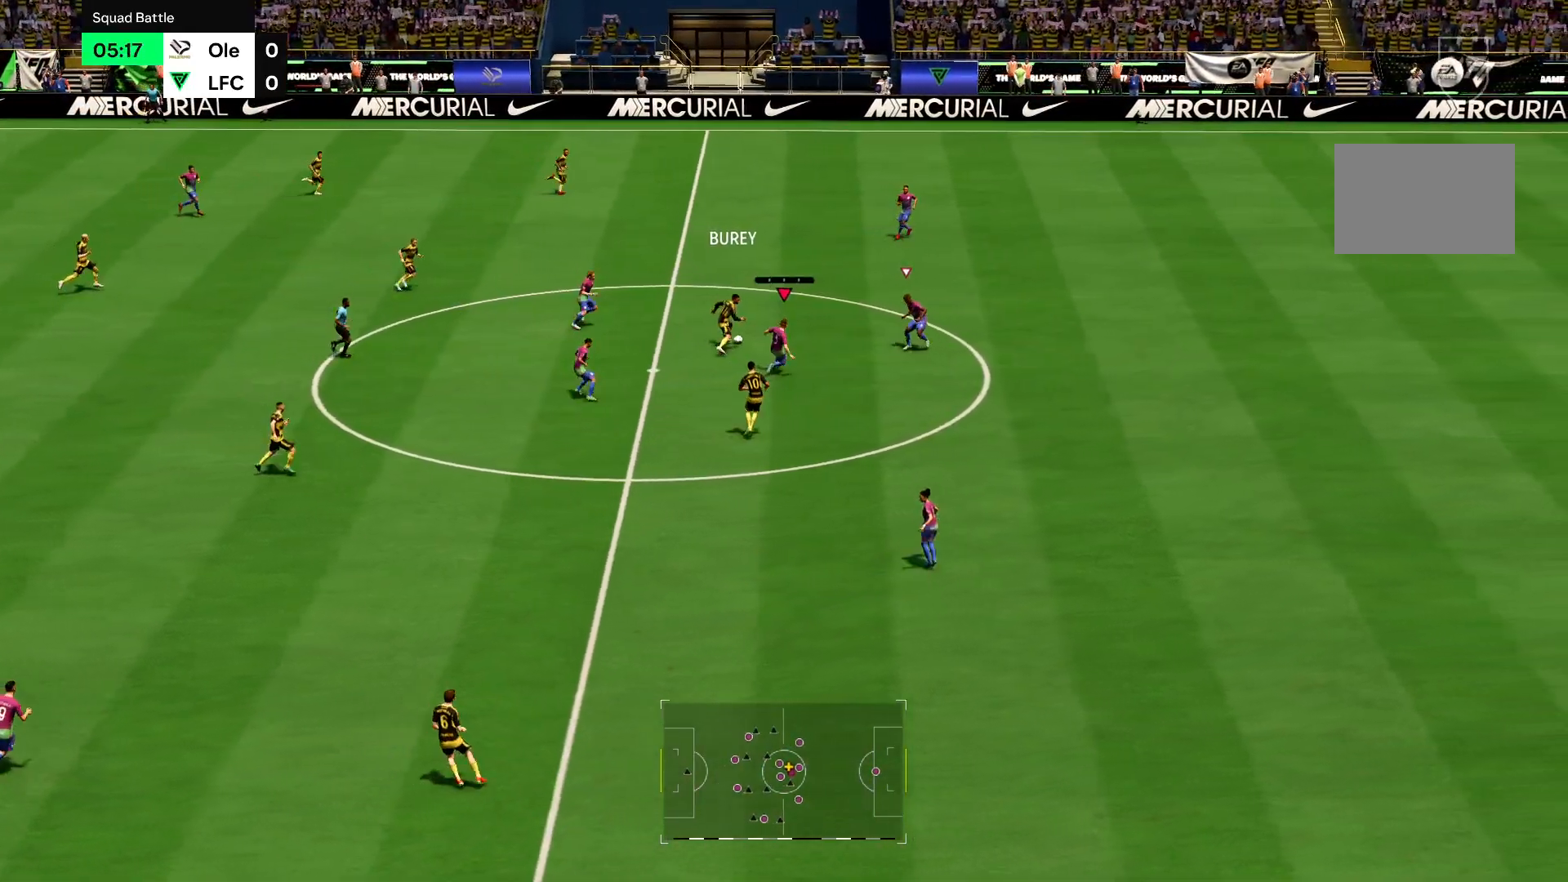
{"buttons": ["SQUARE", "R2"], "left_stick": "up-left", "right_stick": "center", "events": [[33, "left_stick", "up-left"]]}
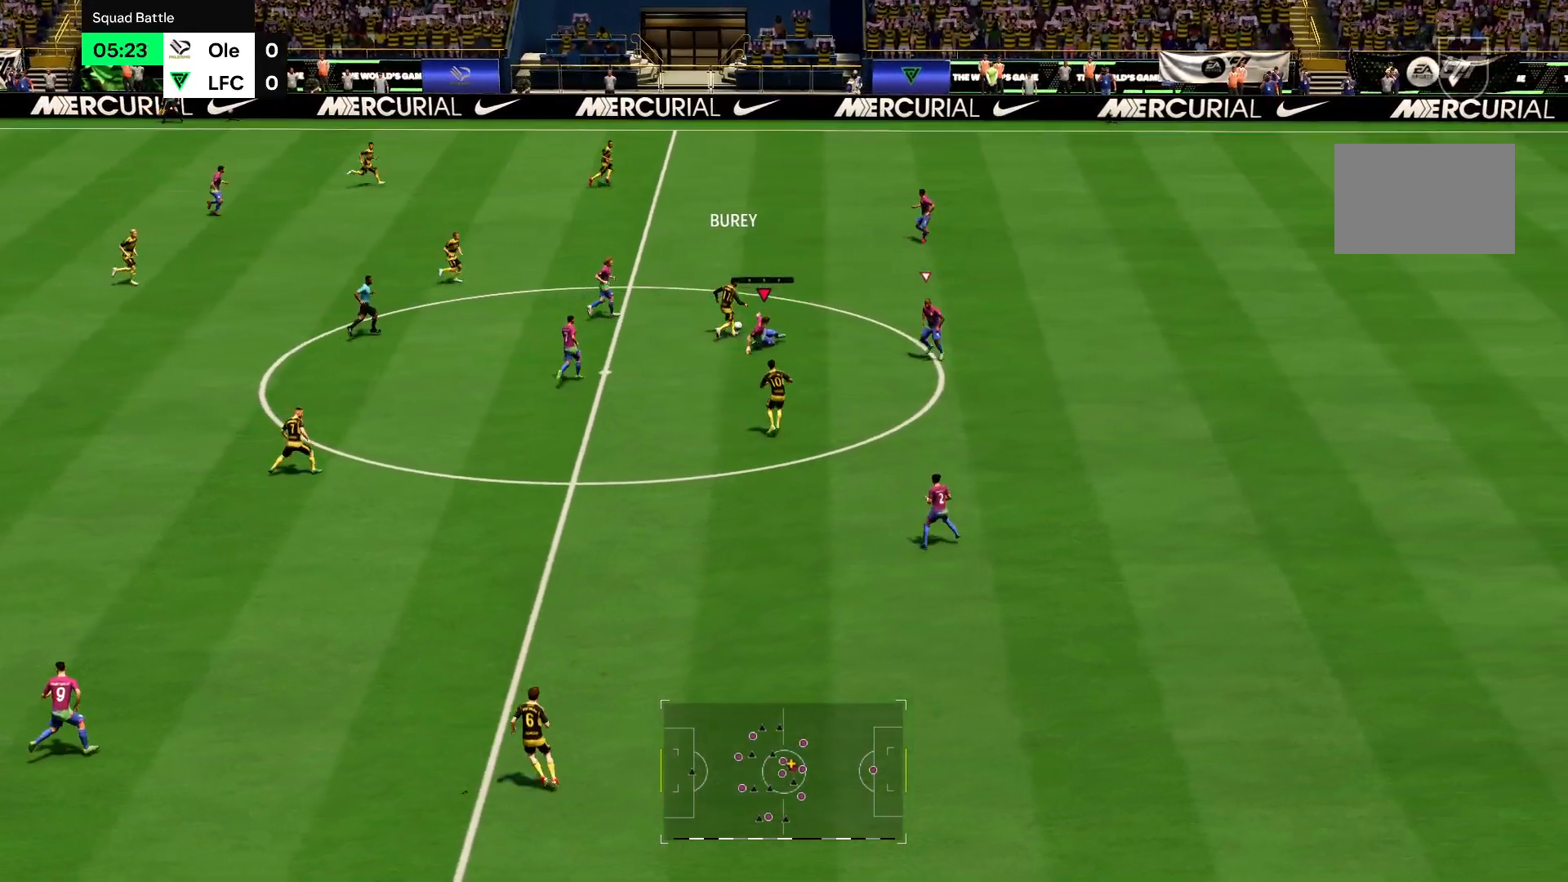
{"buttons": ["SQUARE", "R2"], "left_stick": "up-left", "right_stick": "center", "events": []}
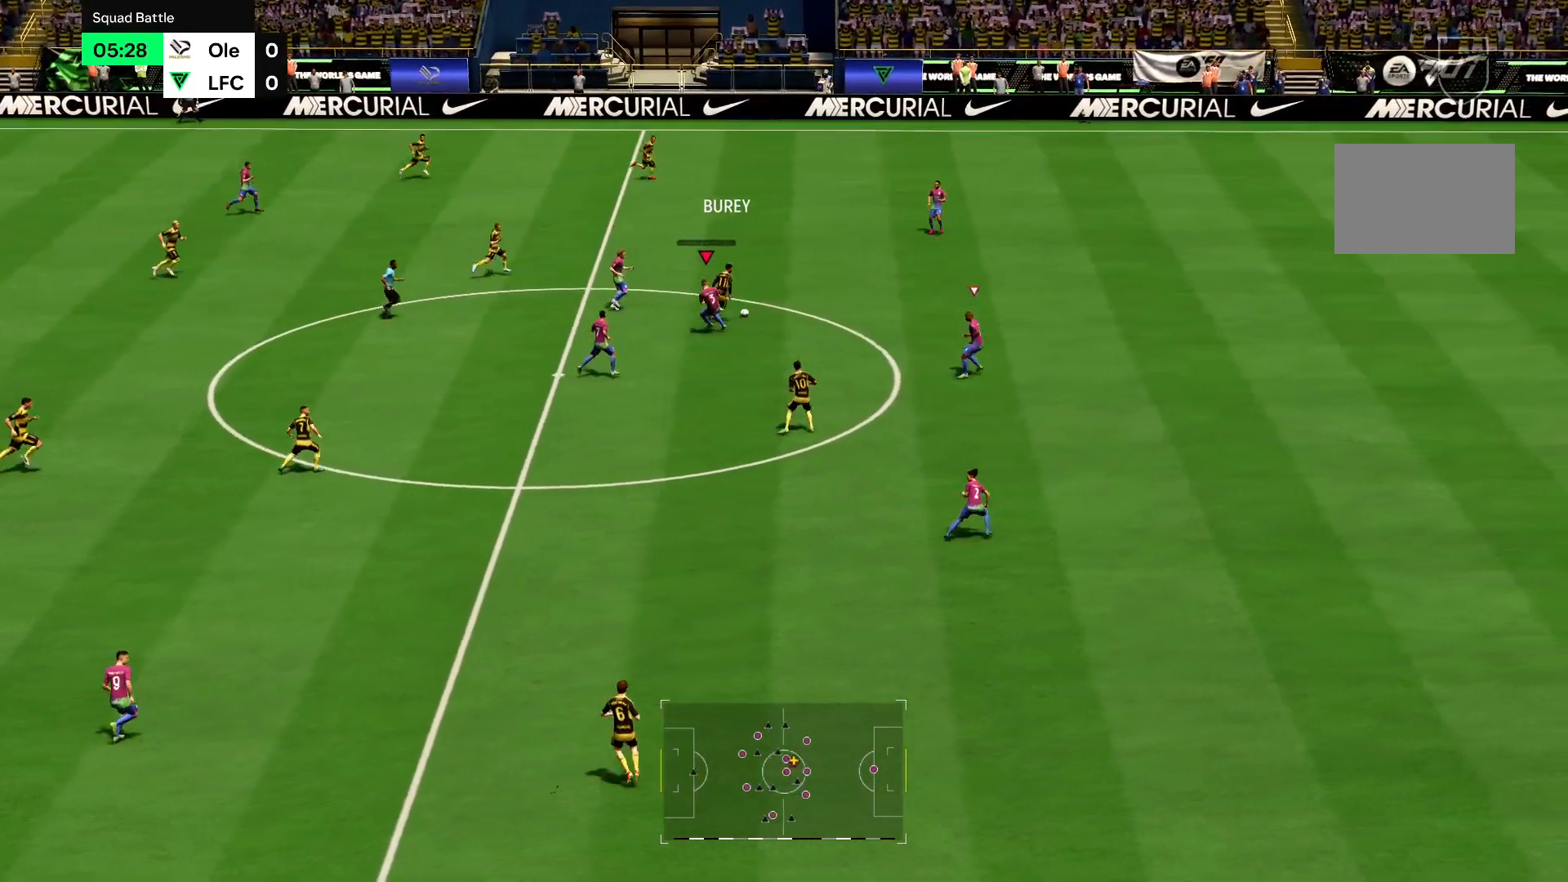
{"buttons": ["R2"], "left_stick": "up-right", "right_stick": "center", "events": [[100, "SQUARE", "up"], [133, "left_stick", "up"], [266, "left_stick", "up-right"]]}
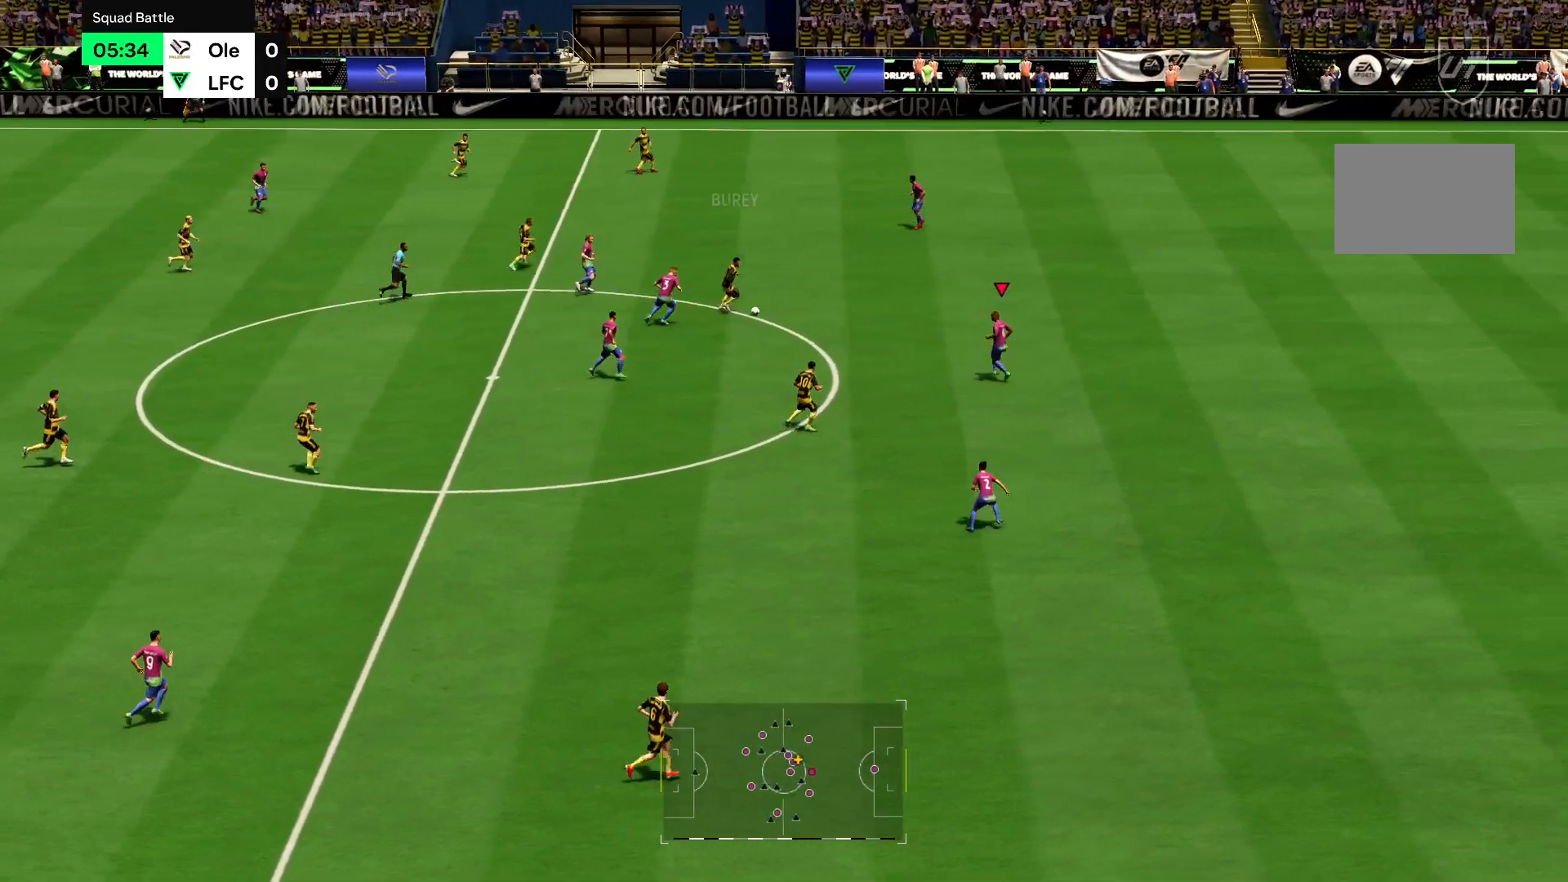
{"buttons": ["R2"], "left_stick": "up-left", "right_stick": "center", "events": [[33, "left_stick", "up"], [501, "left_stick", "up-left"]]}
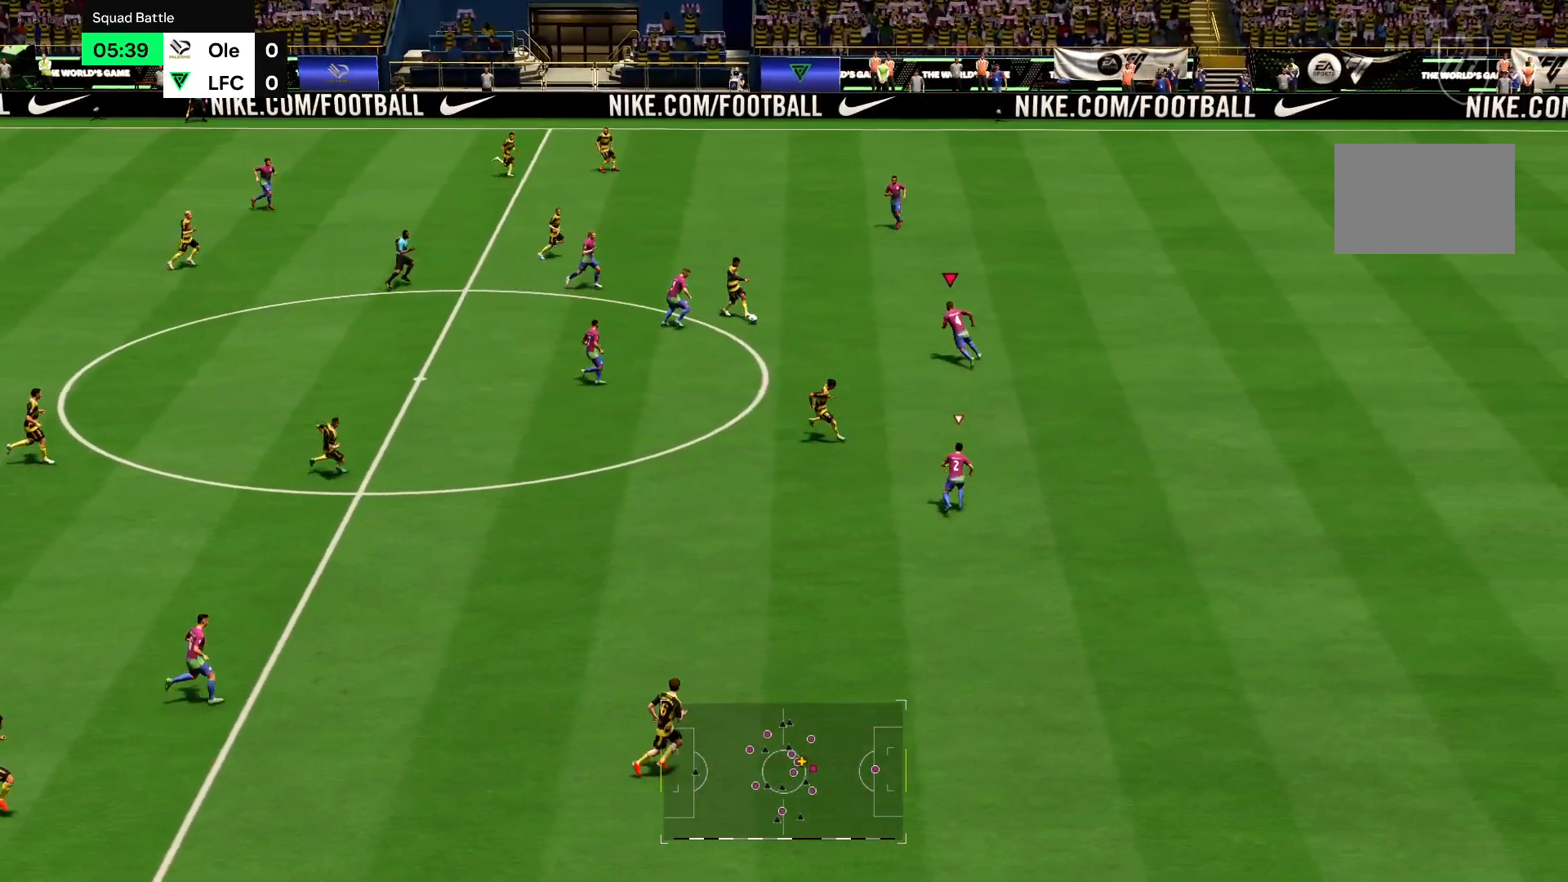
{"buttons": ["R2"], "left_stick": "up-left", "right_stick": "center", "events": []}
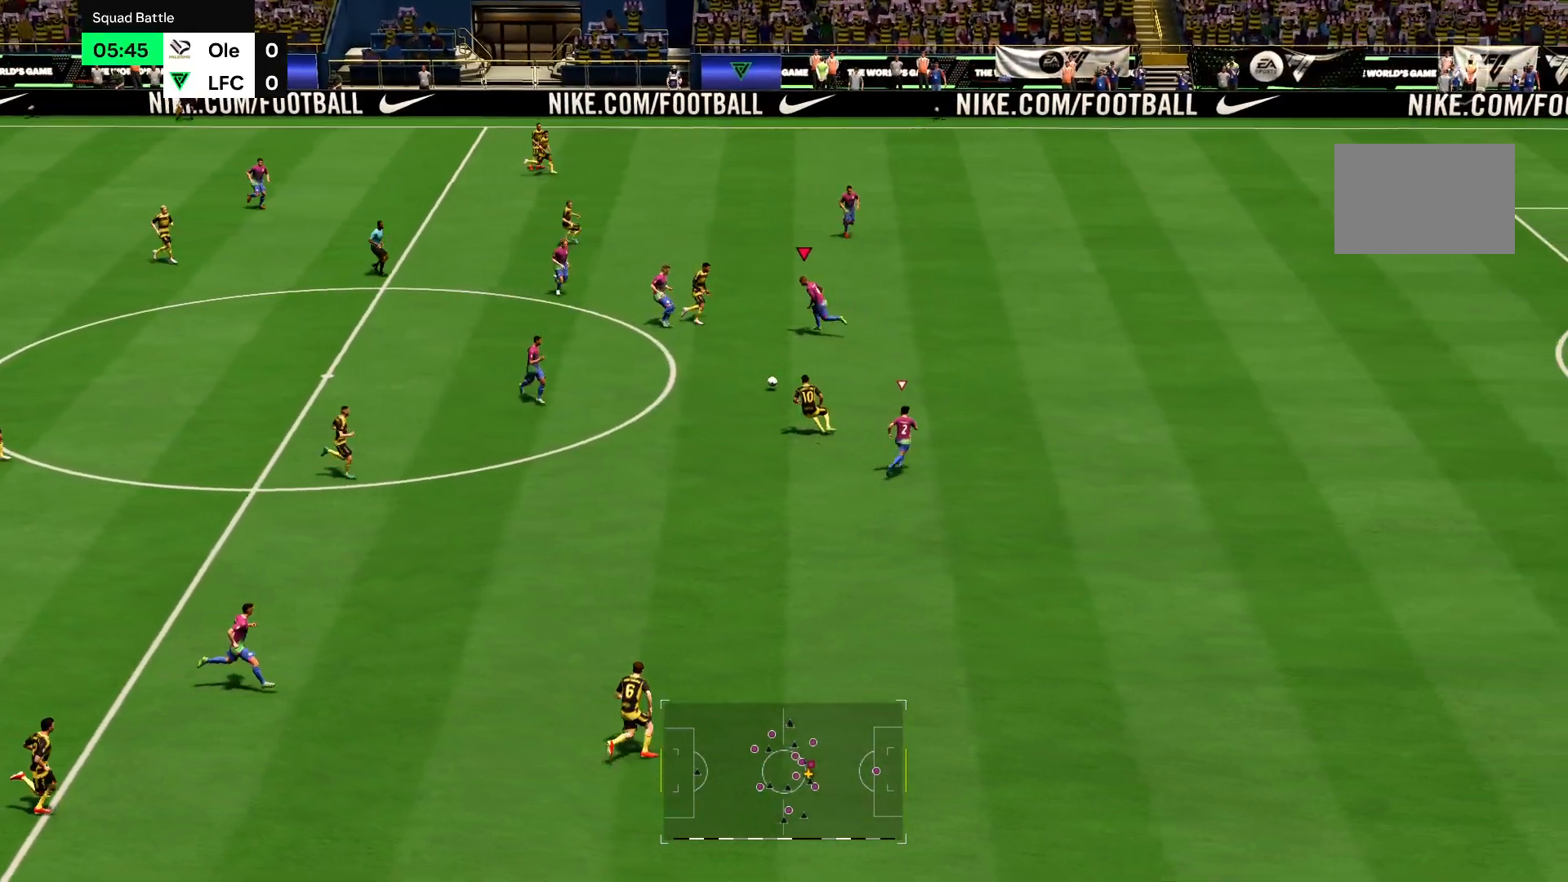
{"buttons": ["R2"], "left_stick": "down", "right_stick": "center", "events": [[17, "left_stick", "center"], [133, "left_stick", "down"]]}
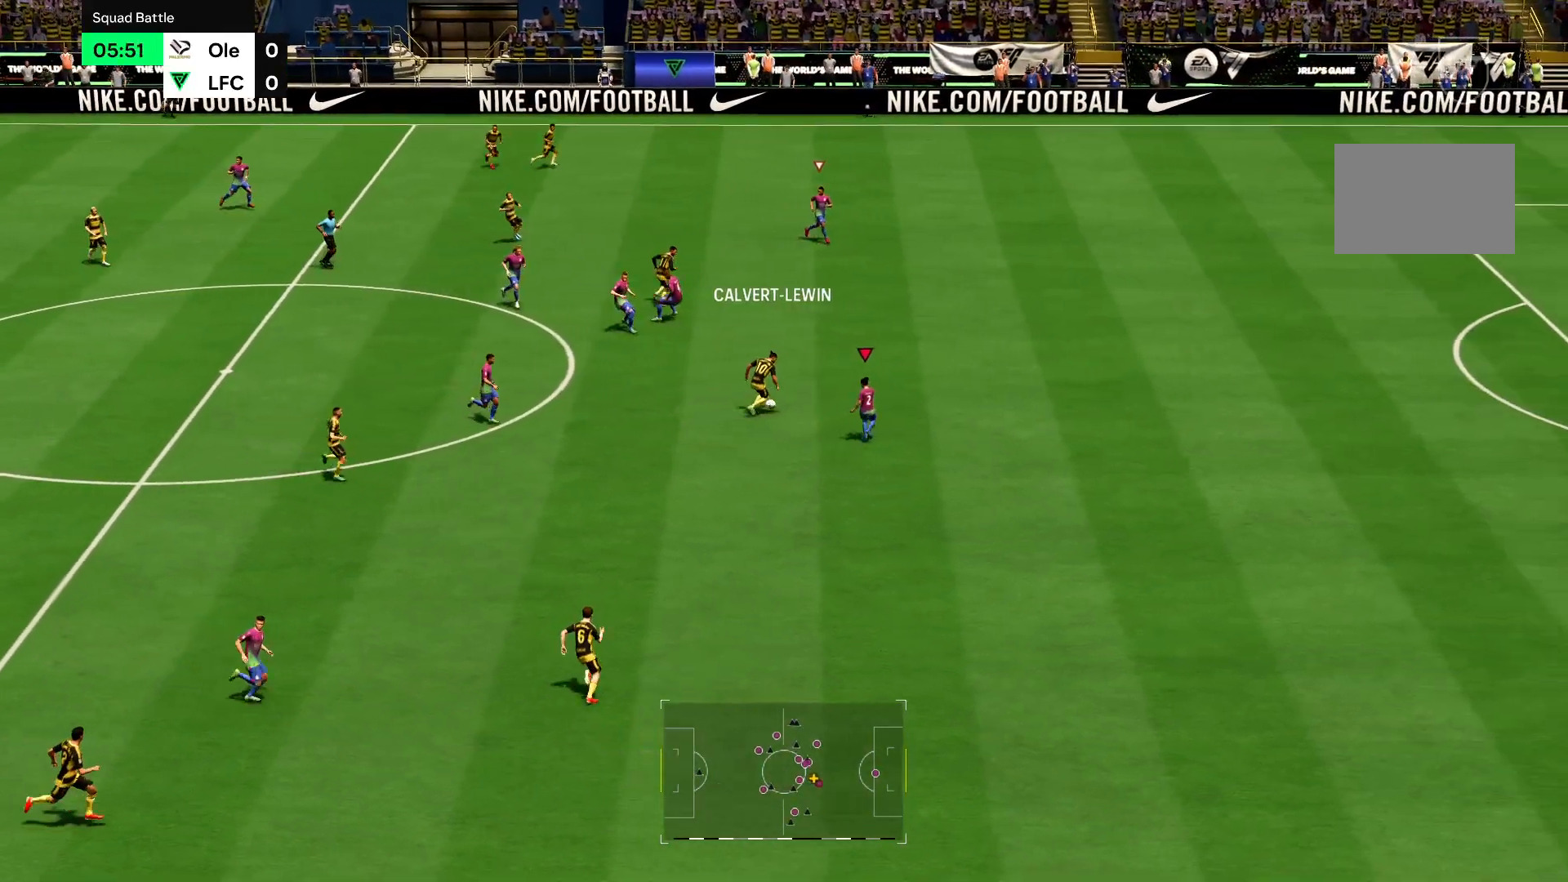
{"buttons": ["R2"], "left_stick": "up-left", "right_stick": "center", "events": [[33, "left_stick", "down-right"], [233, "left_stick", "center"], [316, "left_stick", "up-left"]]}
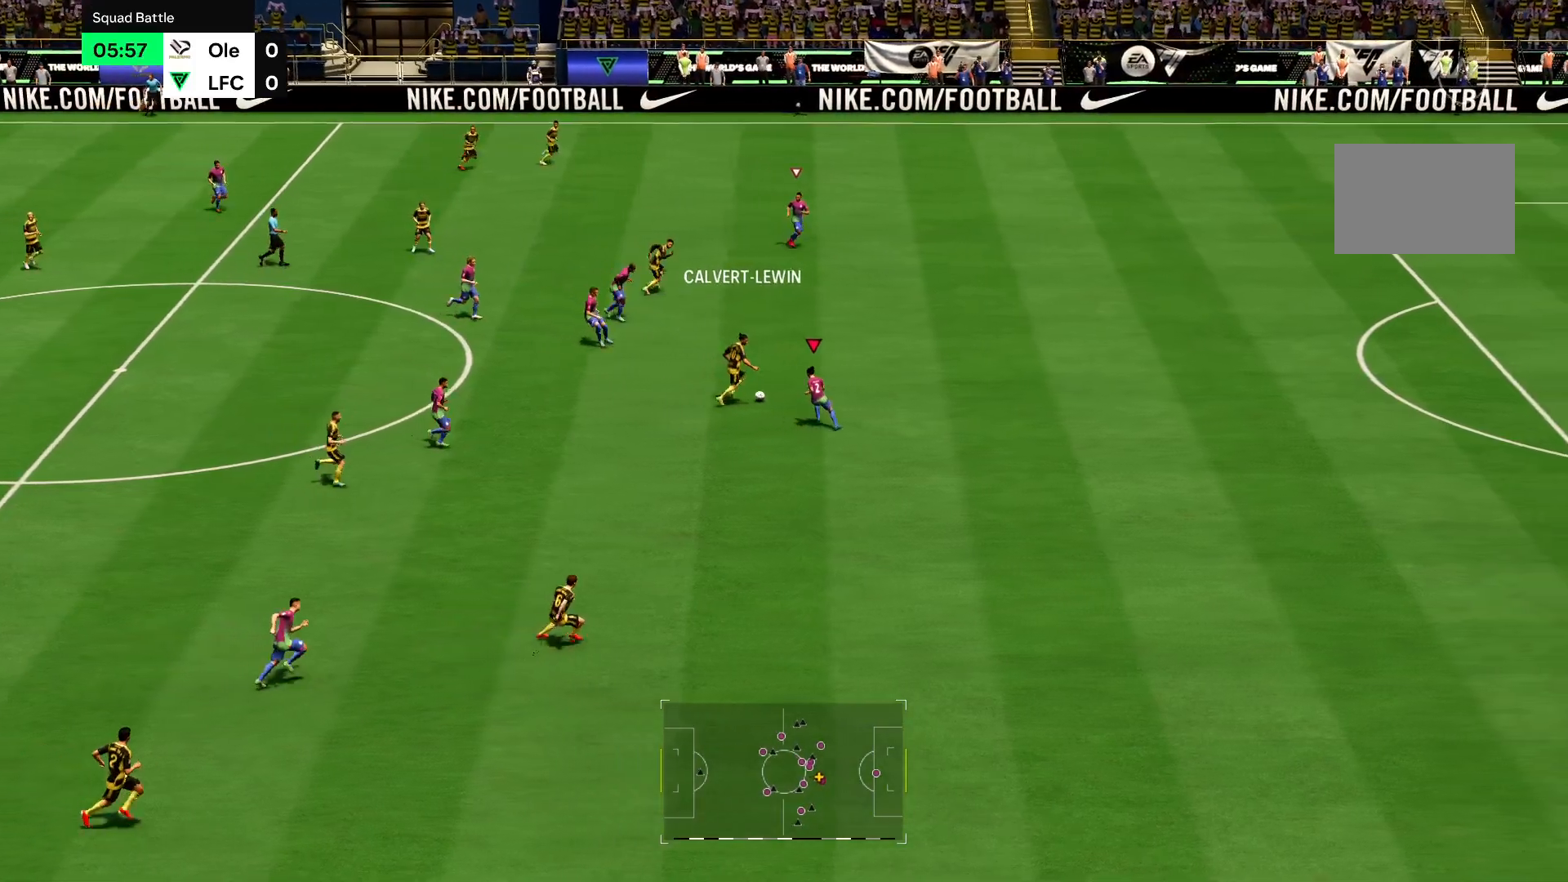
{"buttons": ["R2"], "left_stick": "up-right", "right_stick": "center", "events": [[133, "left_stick", "up"], [384, "left_stick", "up-right"]]}
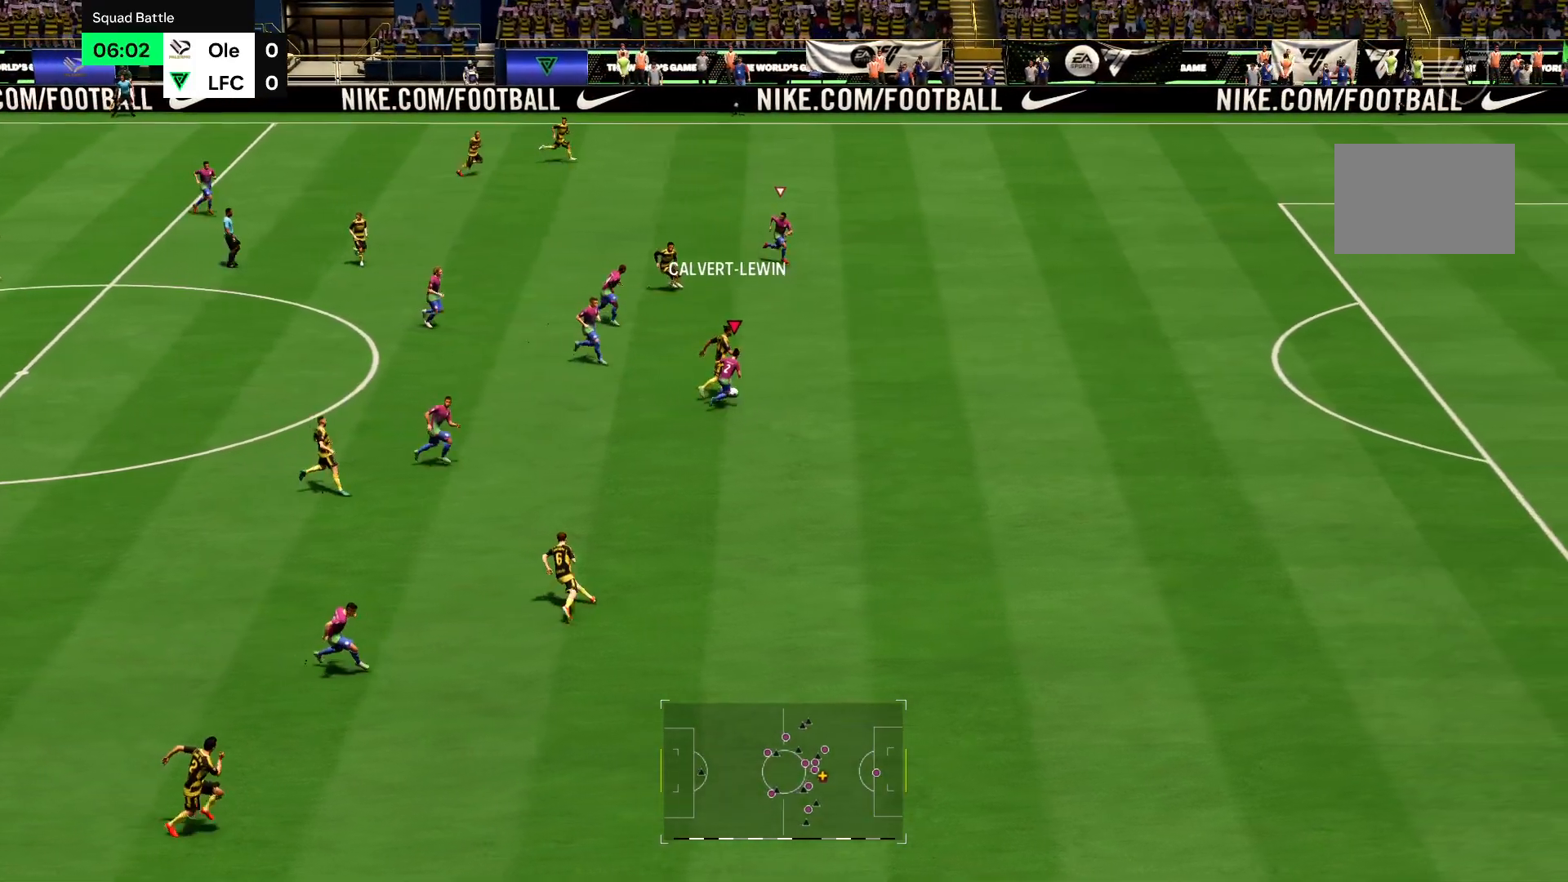
{"buttons": ["CIRCLE", "R2"], "left_stick": "up-right", "right_stick": "center", "events": [[100, "CIRCLE", "down"]]}
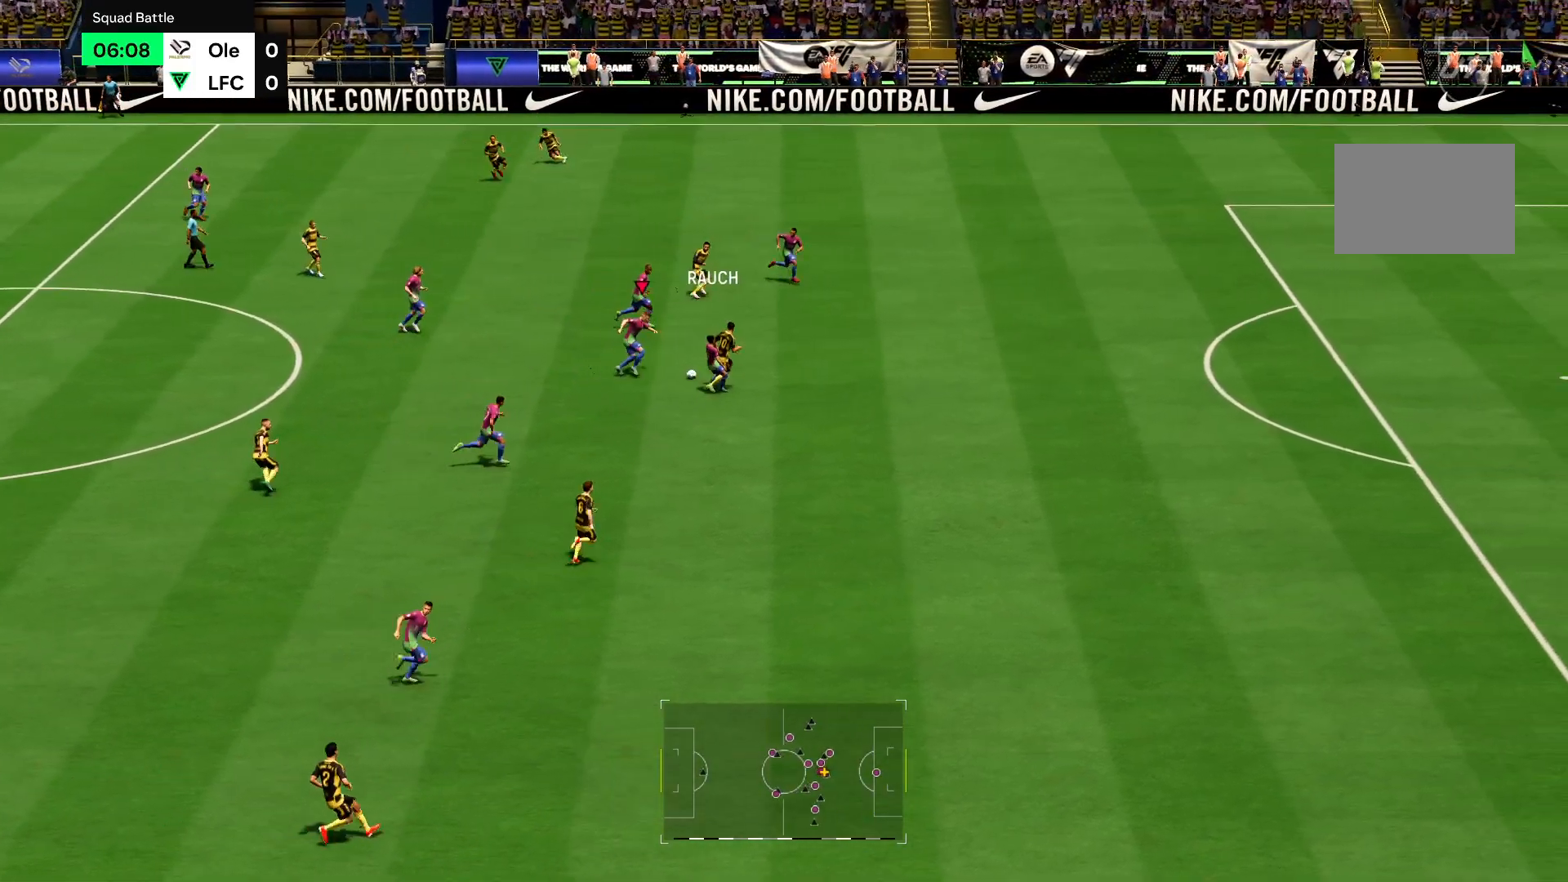
{"buttons": ["R2"], "left_stick": "up-left", "right_stick": "center", "events": [[100, "CIRCLE", "up"], [400, "left_stick", "up"], [501, "left_stick", "up-left"]]}
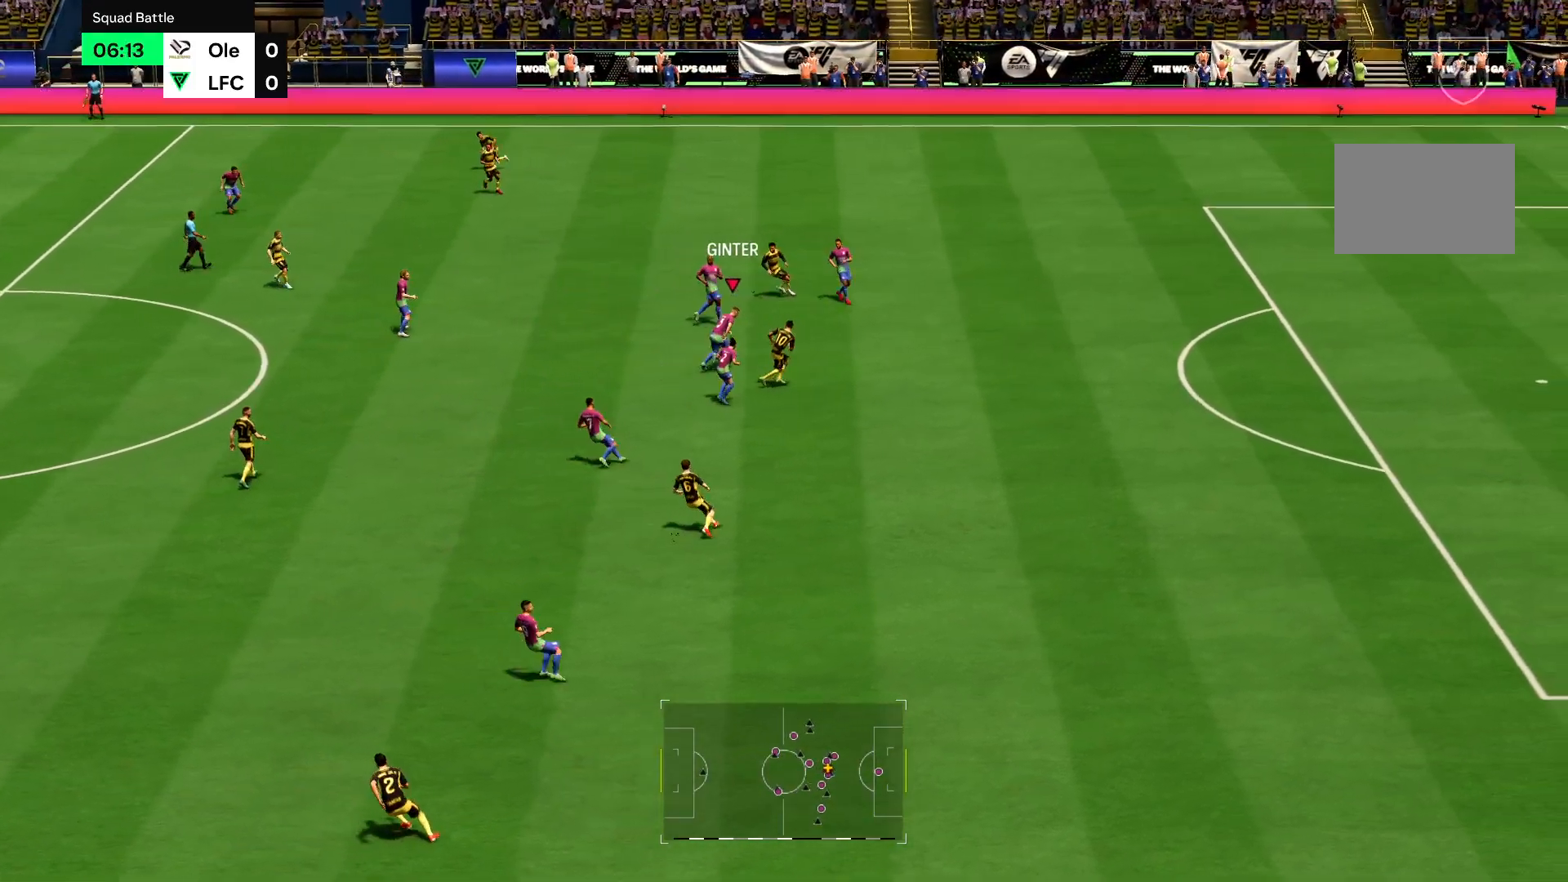
{"buttons": ["R2"], "left_stick": "up-left", "right_stick": "center", "events": []}
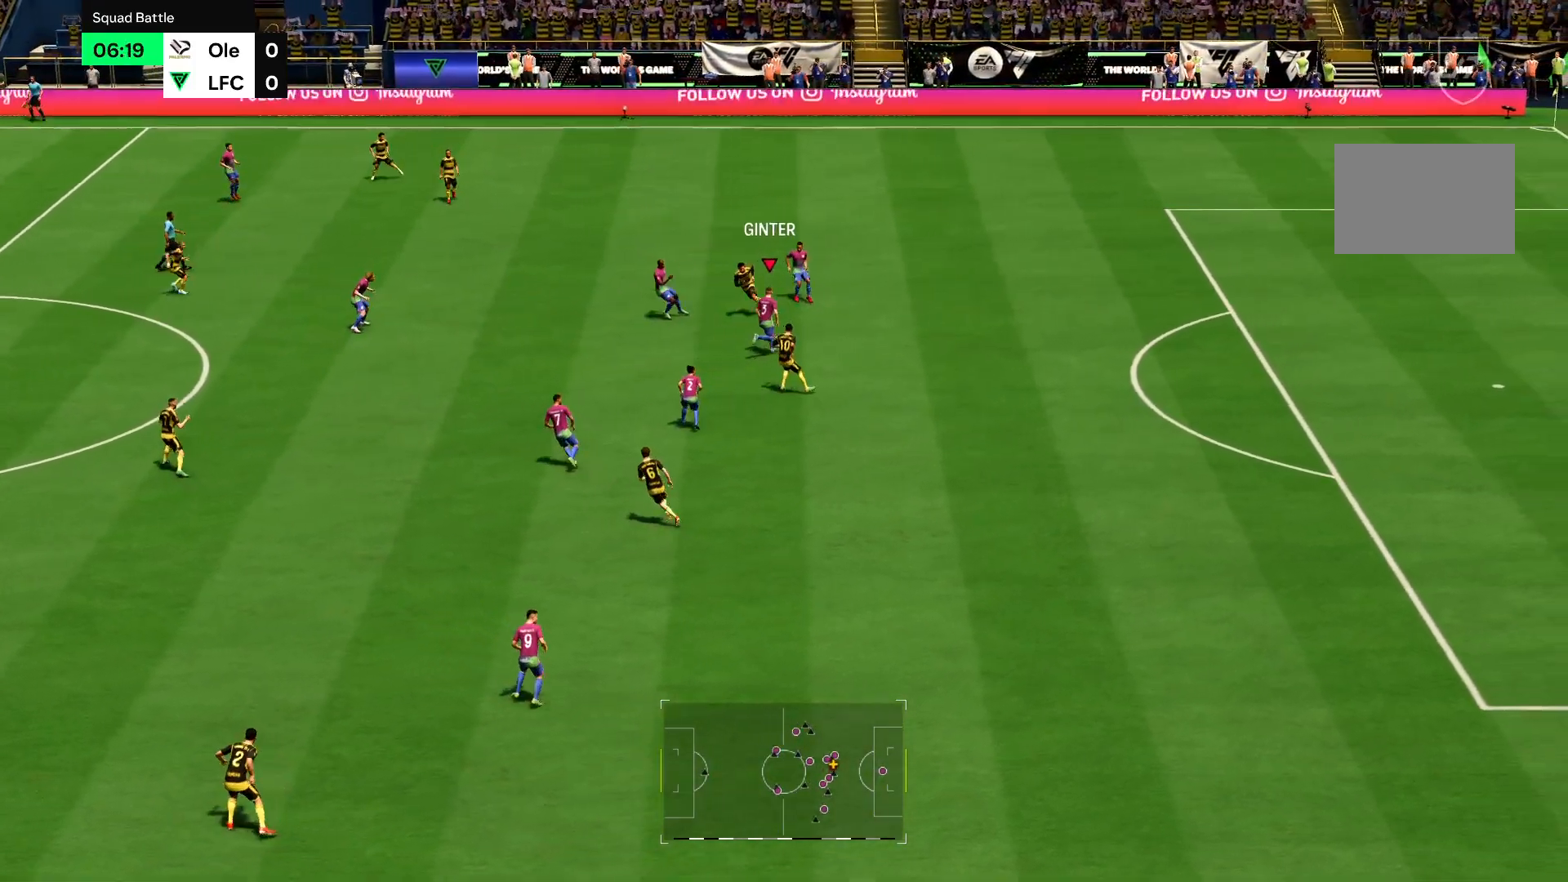
{"buttons": ["R2"], "left_stick": "up-left", "right_stick": "center", "events": []}
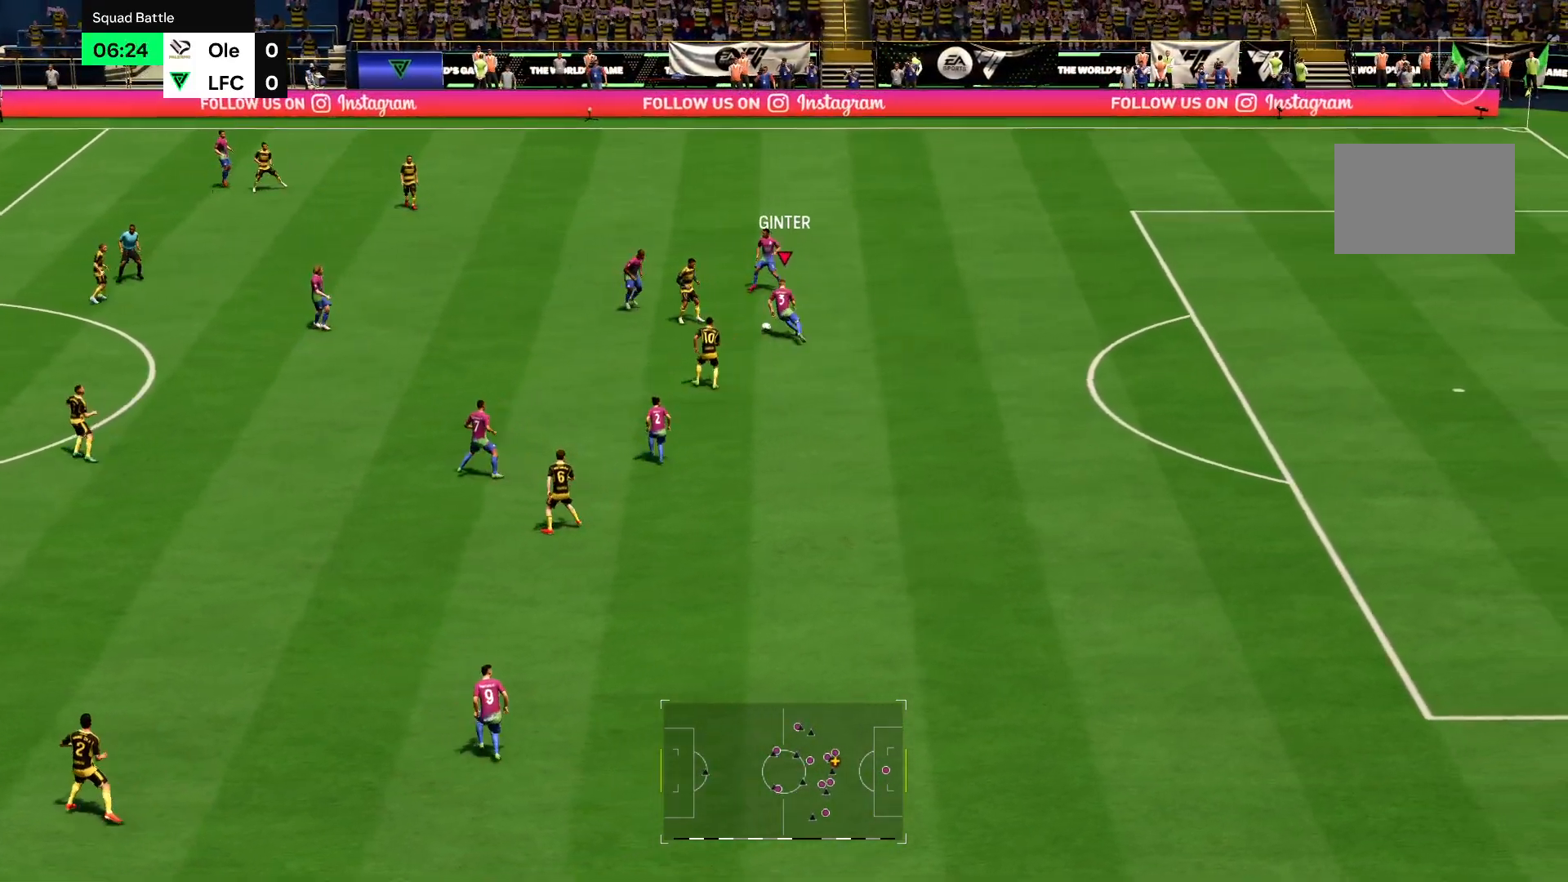
{"buttons": ["R2"], "left_stick": "up-right", "right_stick": "center", "events": [[233, "left_stick", "up-right"]]}
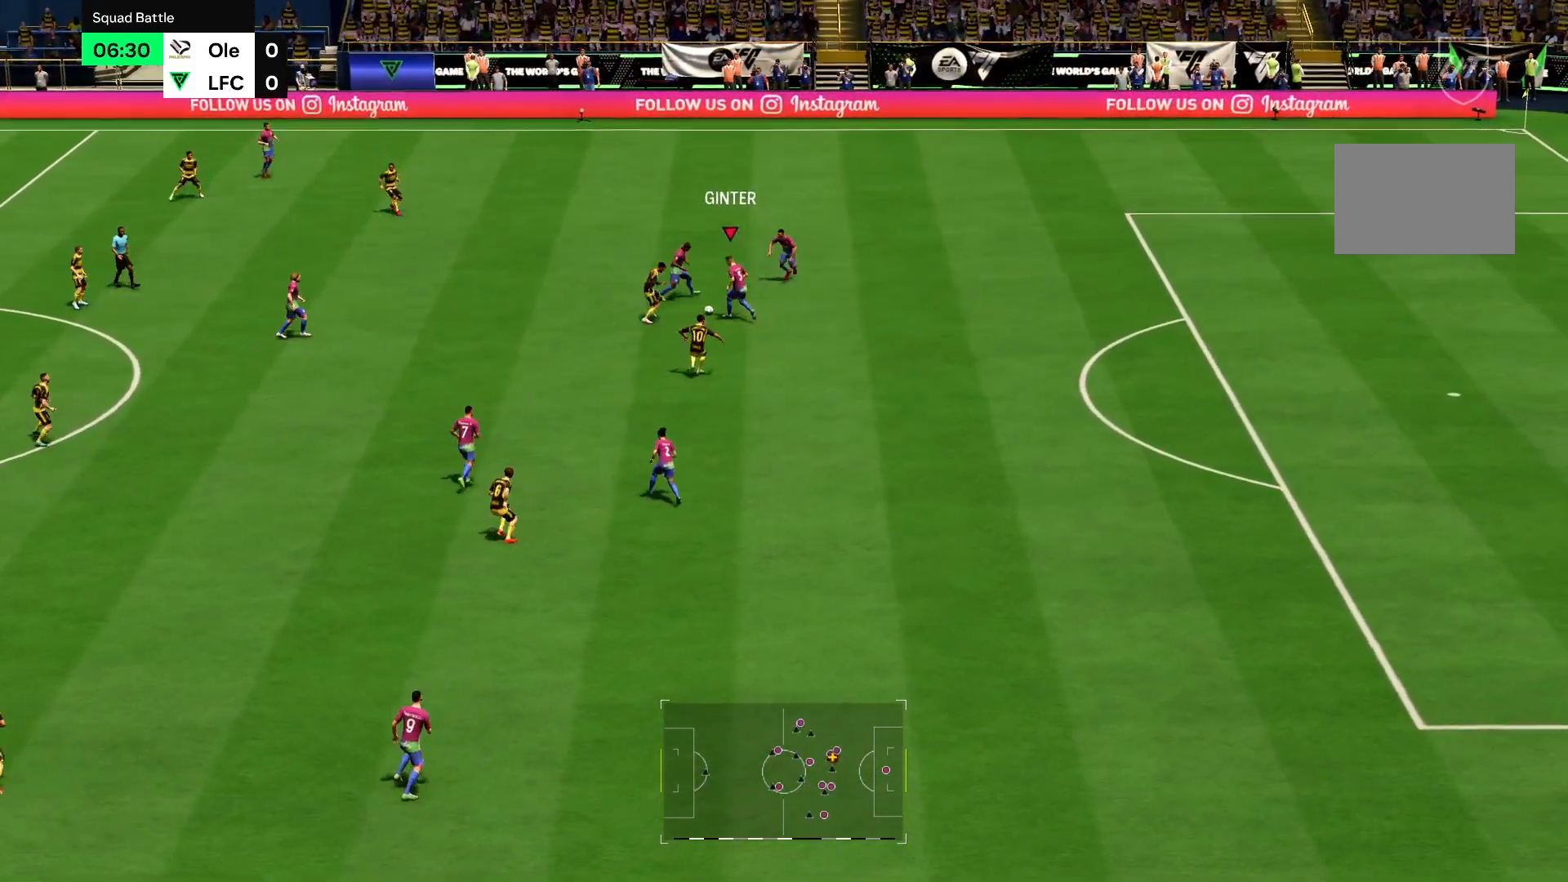
{"buttons": ["R2"], "left_stick": "up", "right_stick": "center", "events": [[367, "left_stick", "up"]]}
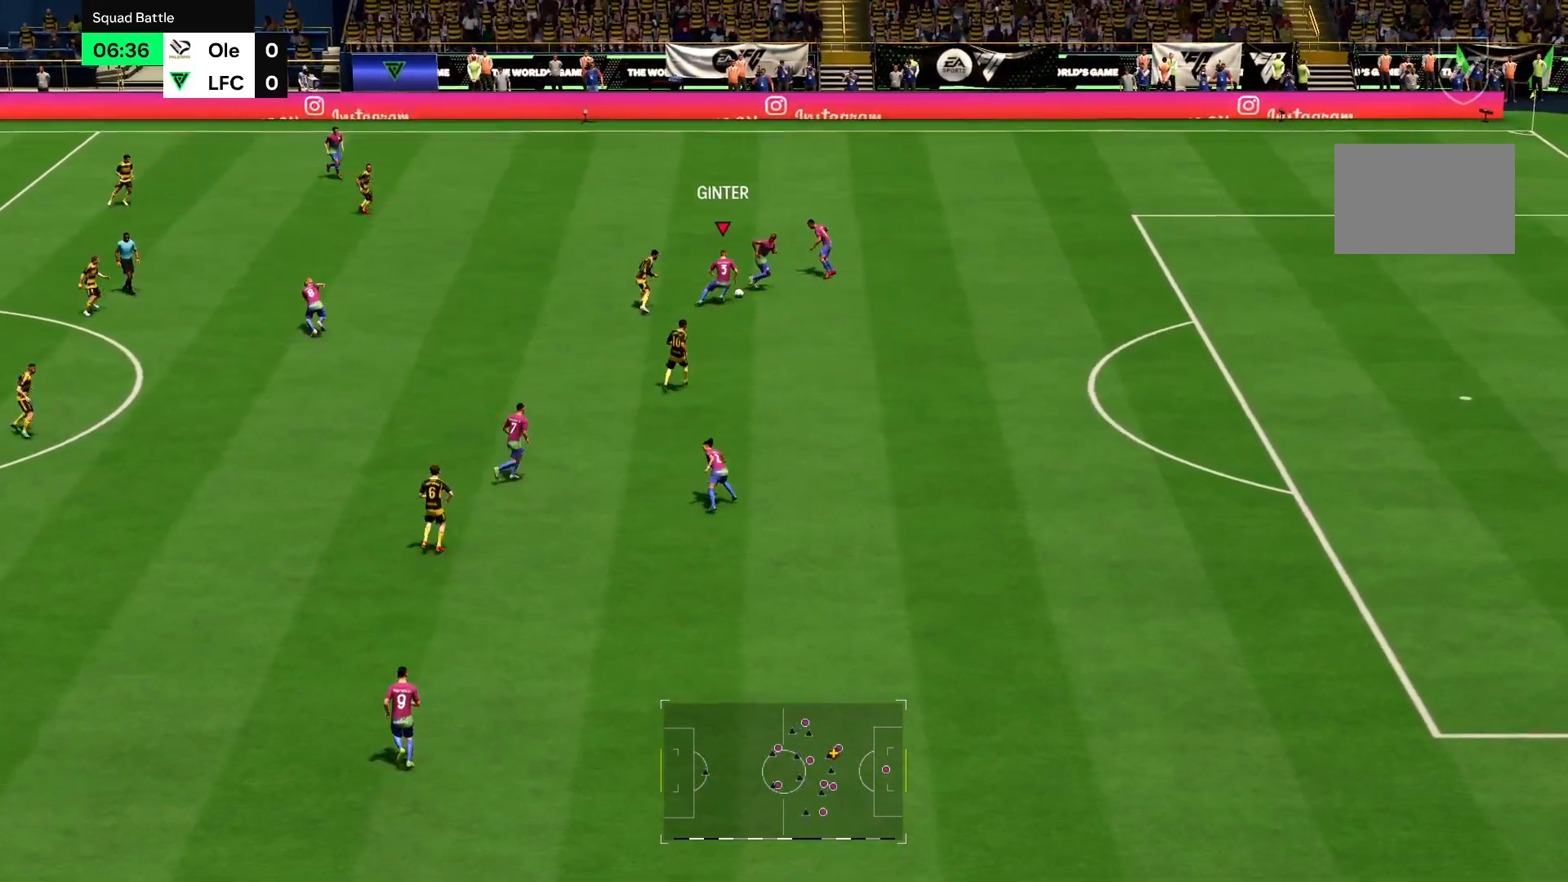
{"buttons": ["CROSS", "R2"], "left_stick": "up-left", "right_stick": "center", "events": [[433, "CROSS", "down"], [433, "left_stick", "up-left"]]}
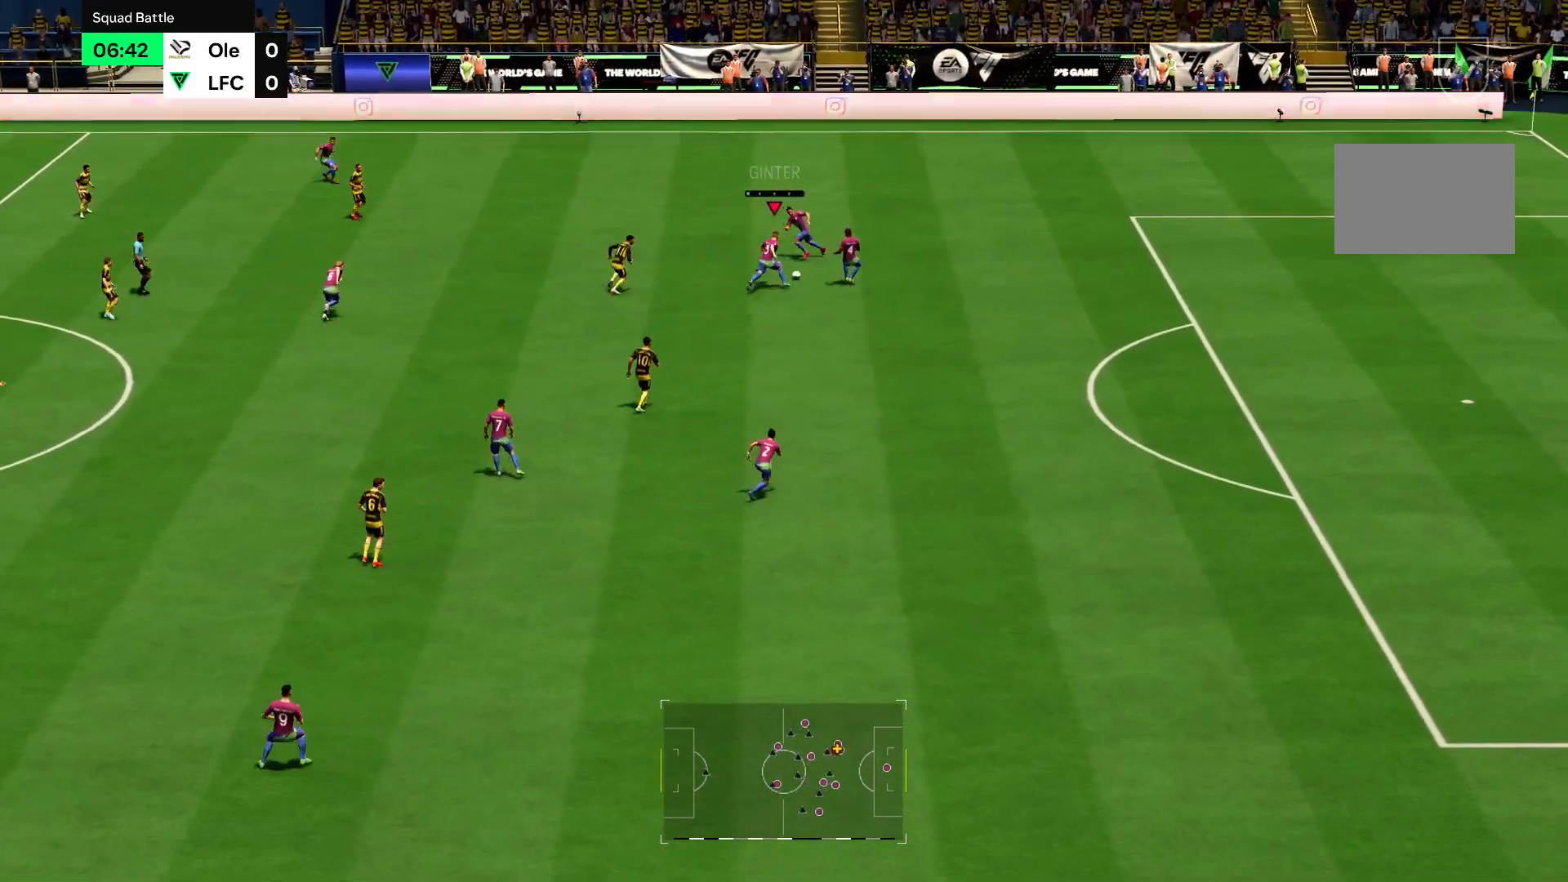
{"buttons": ["R2"], "left_stick": "up-left", "right_stick": "center", "events": [[67, "CROSS", "up"]]}
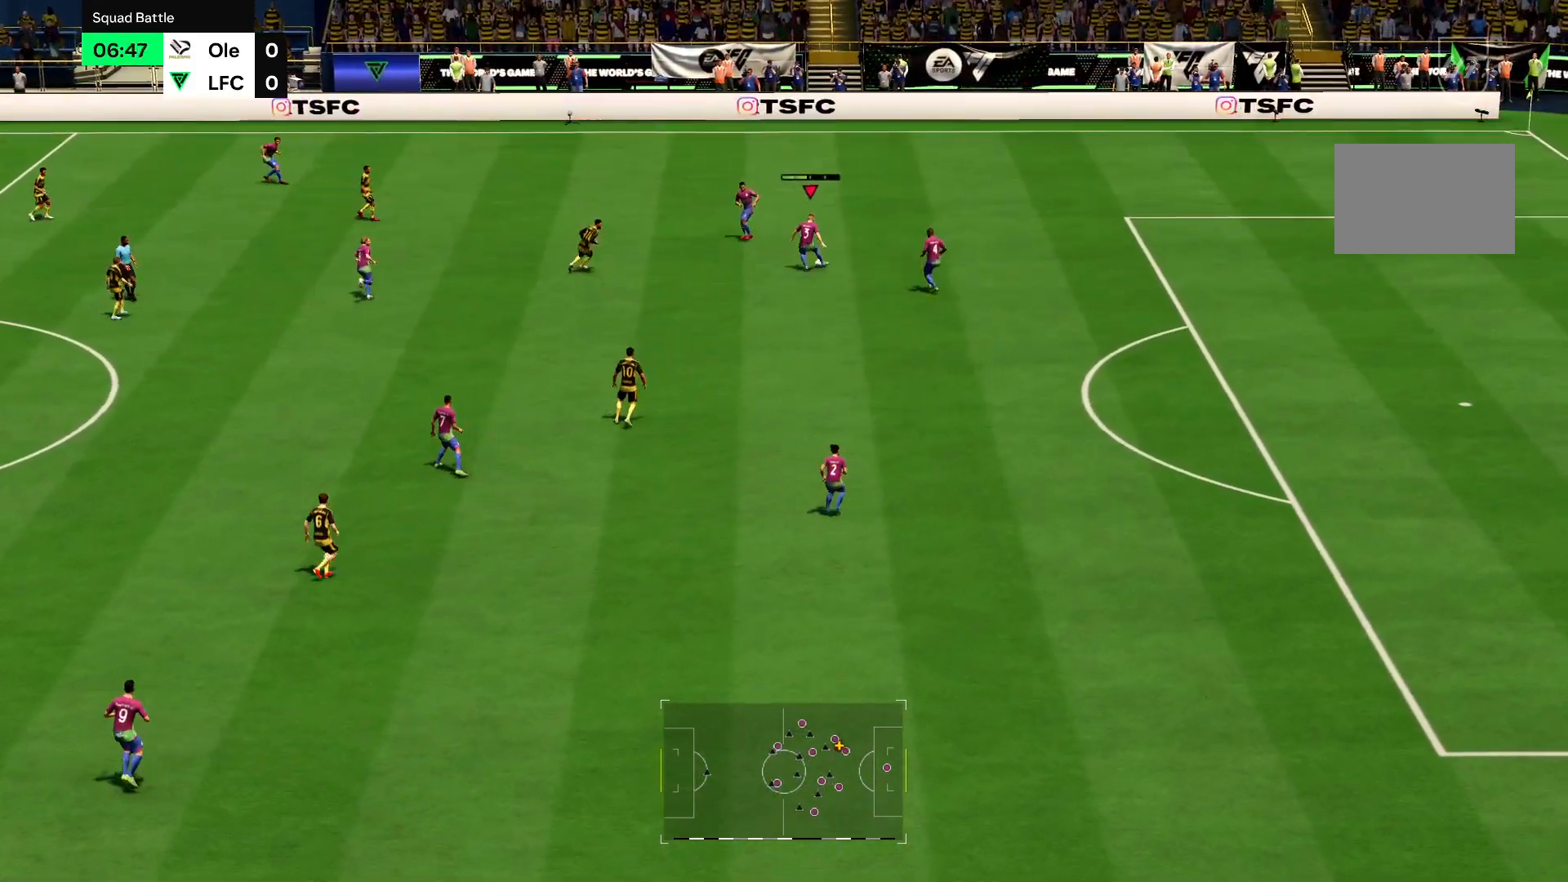
{"buttons": ["R2"], "left_stick": "up-left", "right_stick": "center", "events": []}
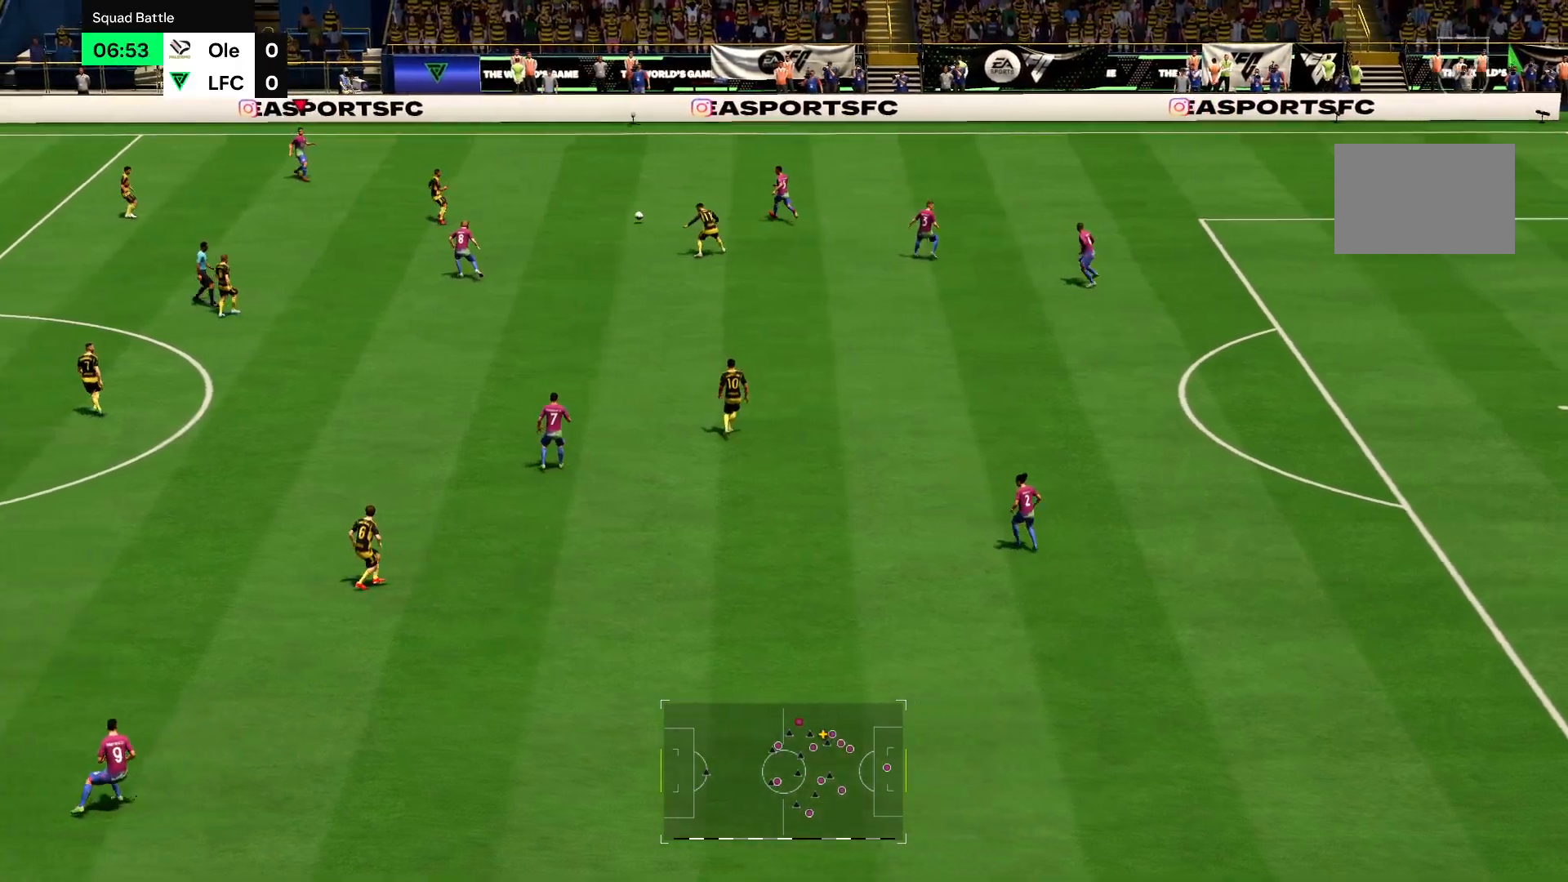
{"buttons": ["R2"], "left_stick": "up-left", "right_stick": "center", "events": []}
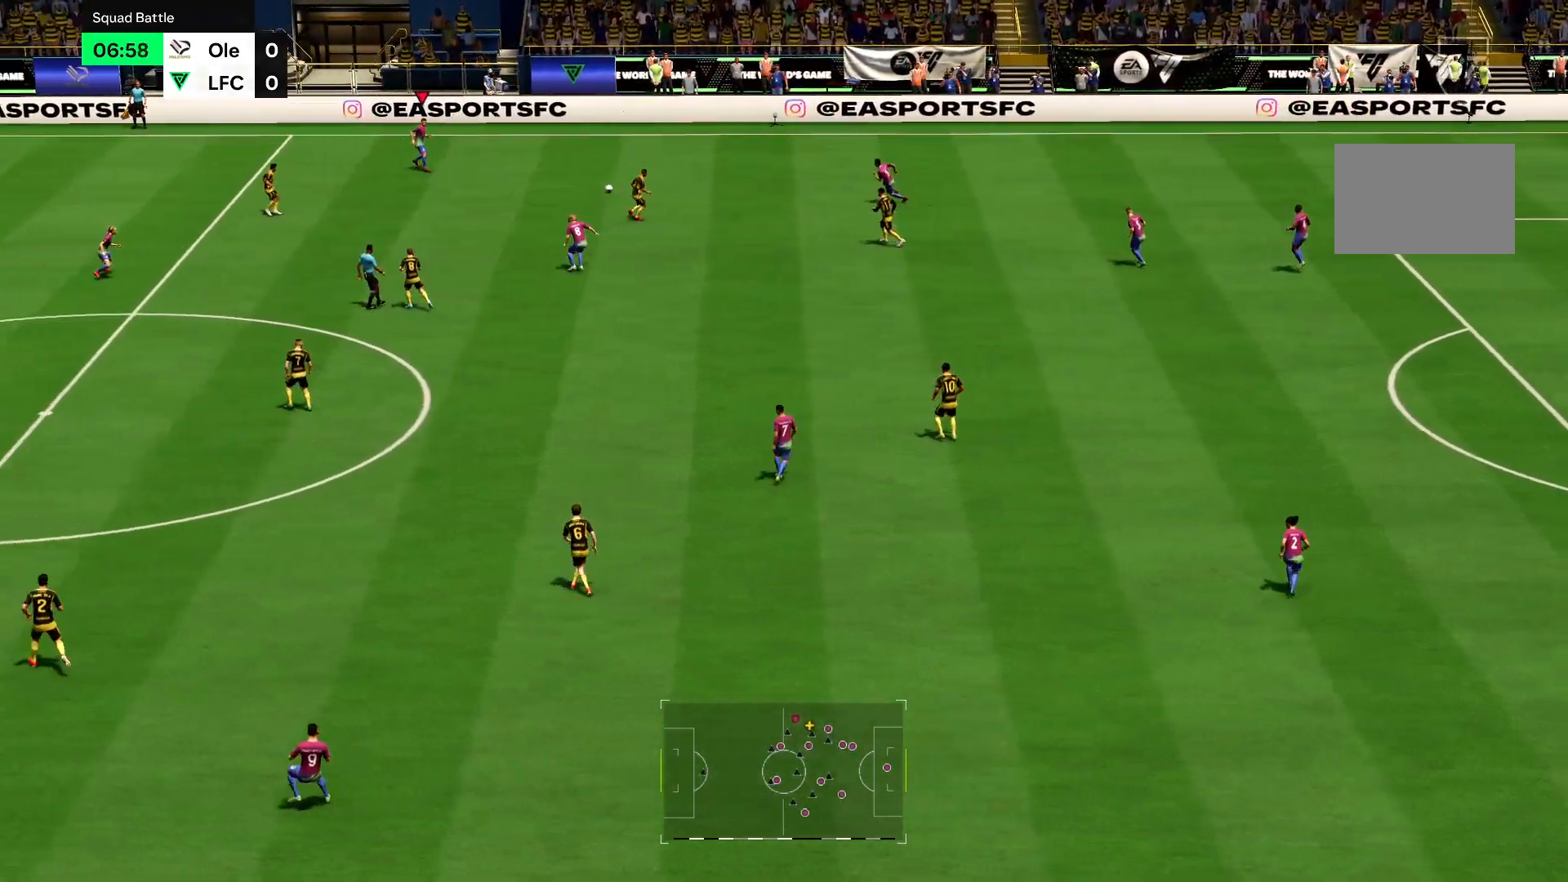
{"buttons": ["R2"], "left_stick": "left", "right_stick": "center", "events": [[500, "left_stick", "left"]]}
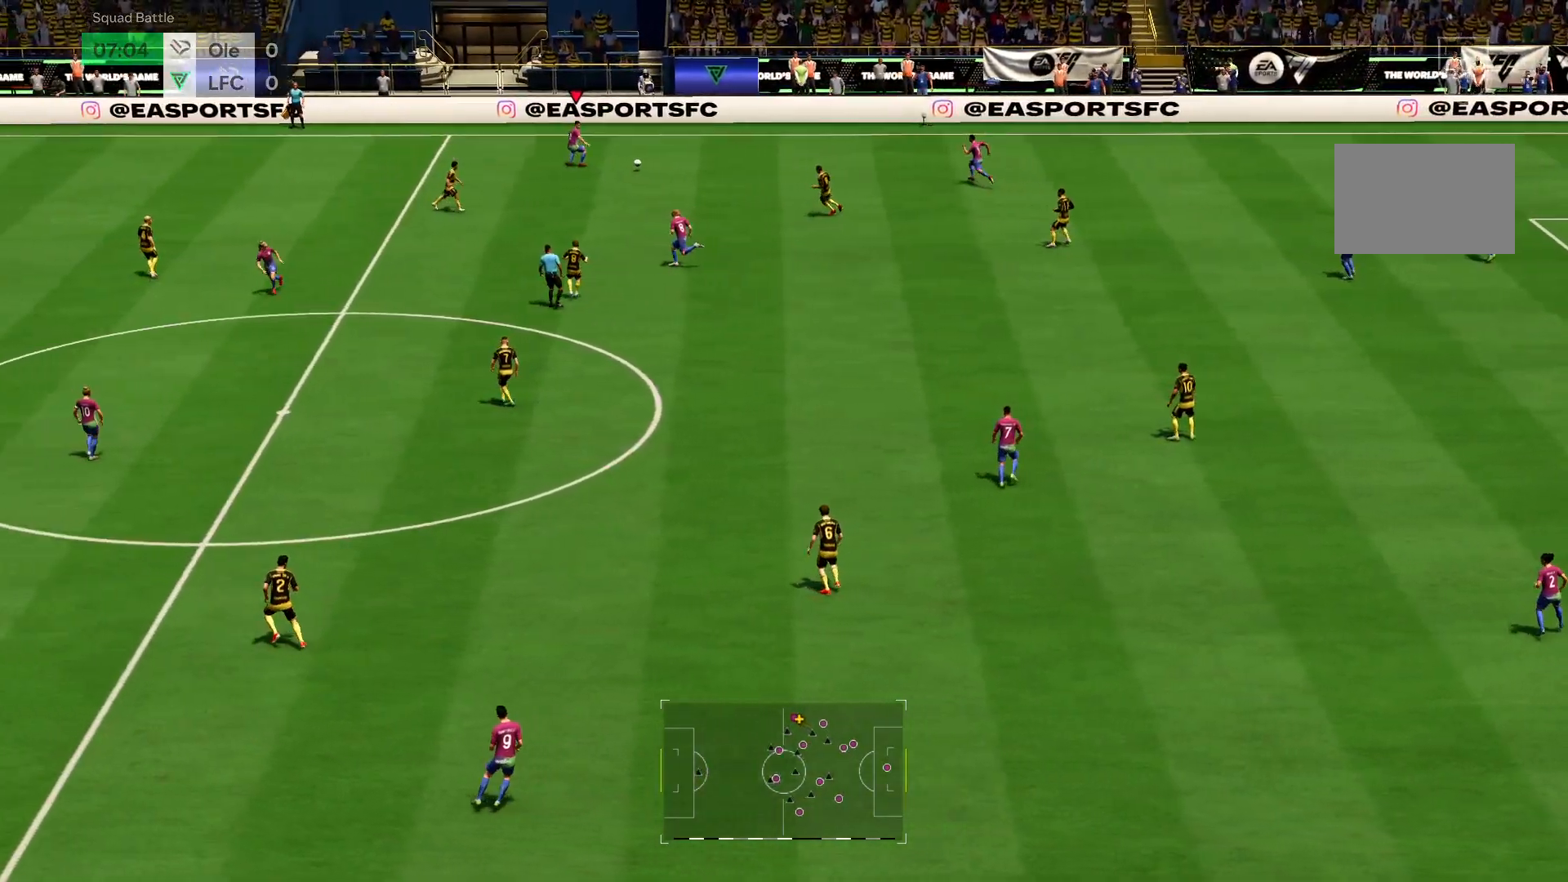
{"buttons": ["R2"], "left_stick": "down-right", "right_stick": "center", "events": [[267, "left_stick", "down"], [400, "left_stick", "down-right"]]}
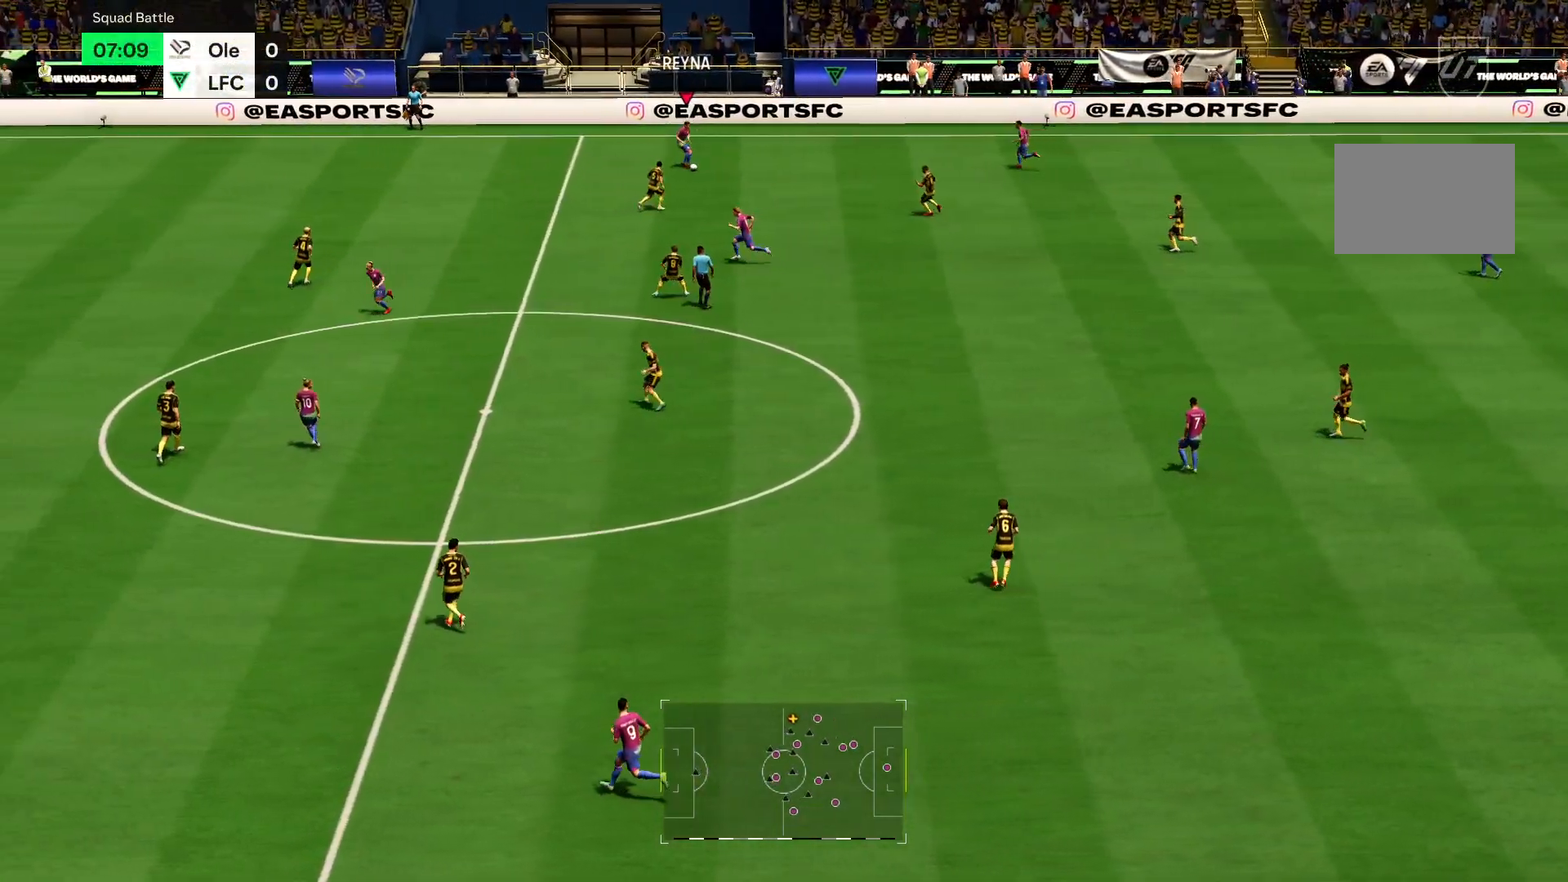
{"buttons": ["R2"], "left_stick": "down-left", "right_stick": "center", "events": [[333, "left_stick", "down"], [433, "left_stick", "down-left"]]}
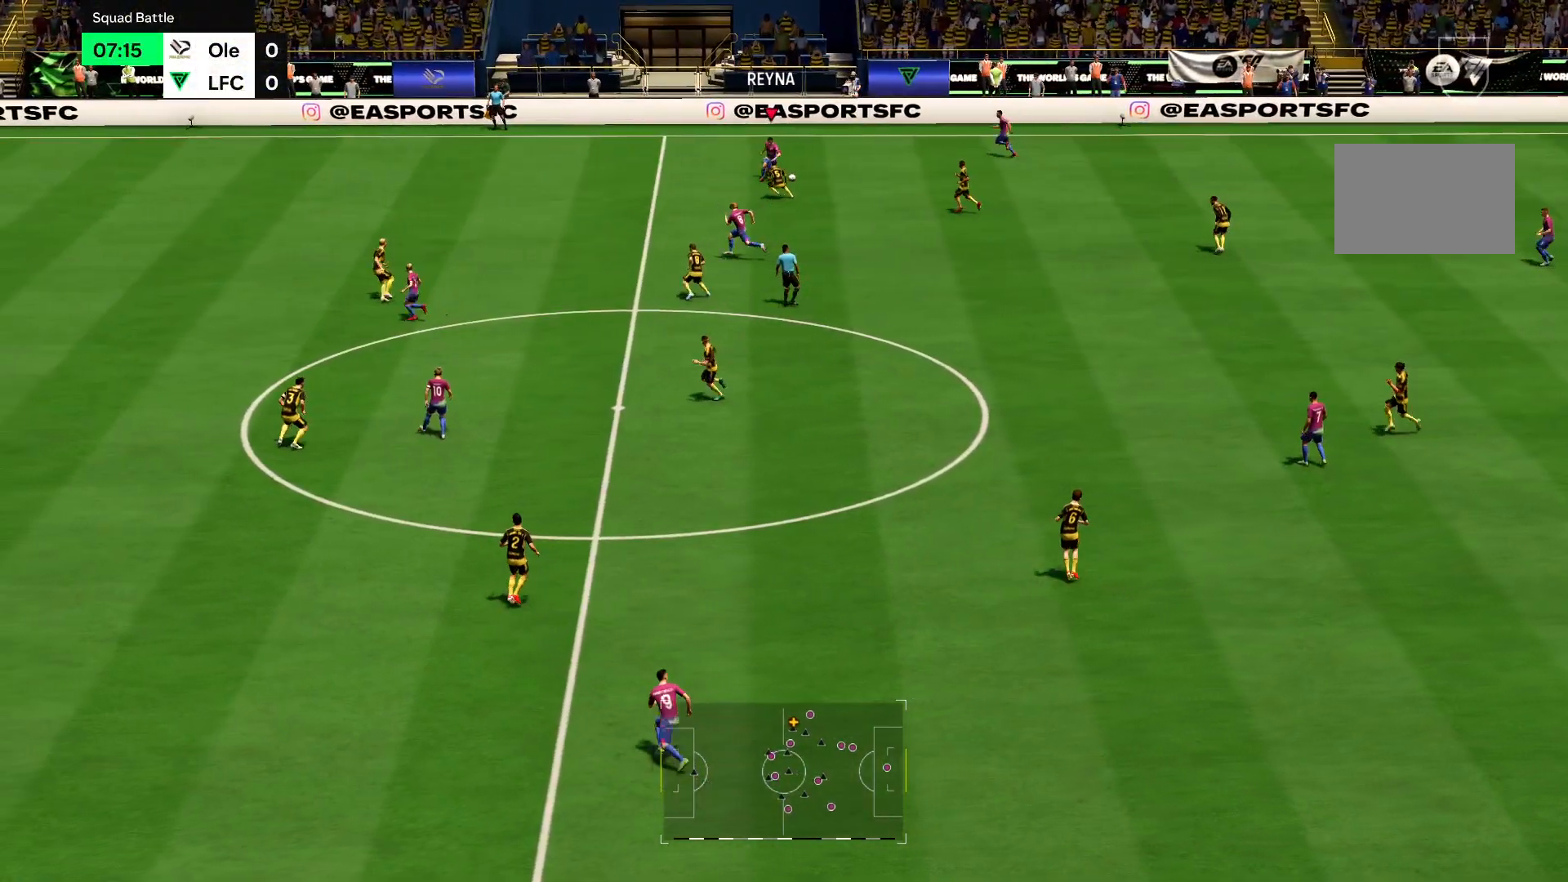
{"buttons": ["R2"], "left_stick": "down-left", "right_stick": "center", "events": []}